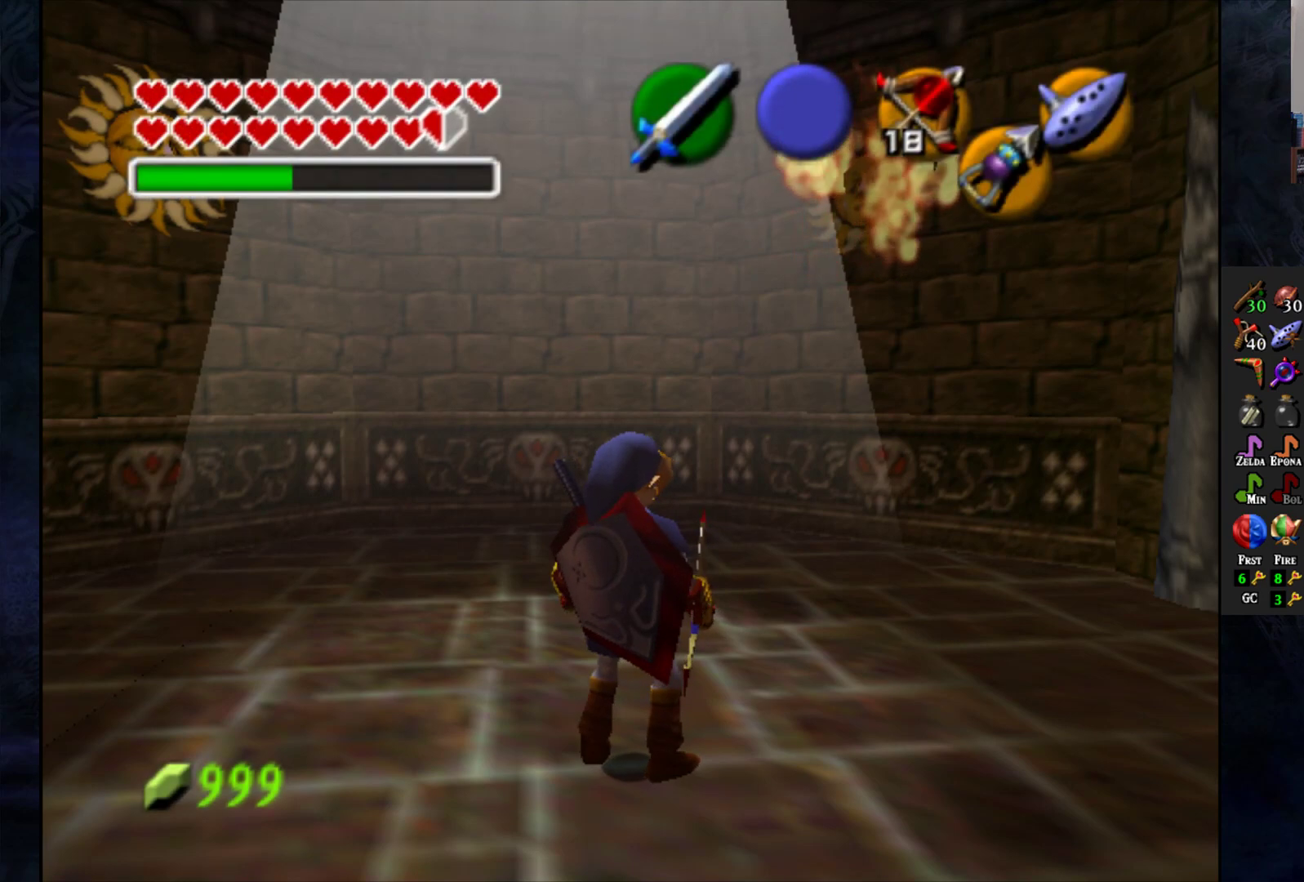
Gameplay with a controller (PlayStation layout); each line is a JSON object with the inputs held at the frame after it. "events" lists button and stick changes between this image and that frame as [ms after this image, input, new state], when the widget could be followed in between. Not read: R1.
{"buttons": [], "left_stick": "center", "right_stick": "center", "events": [[167, "left_stick", "center"]]}
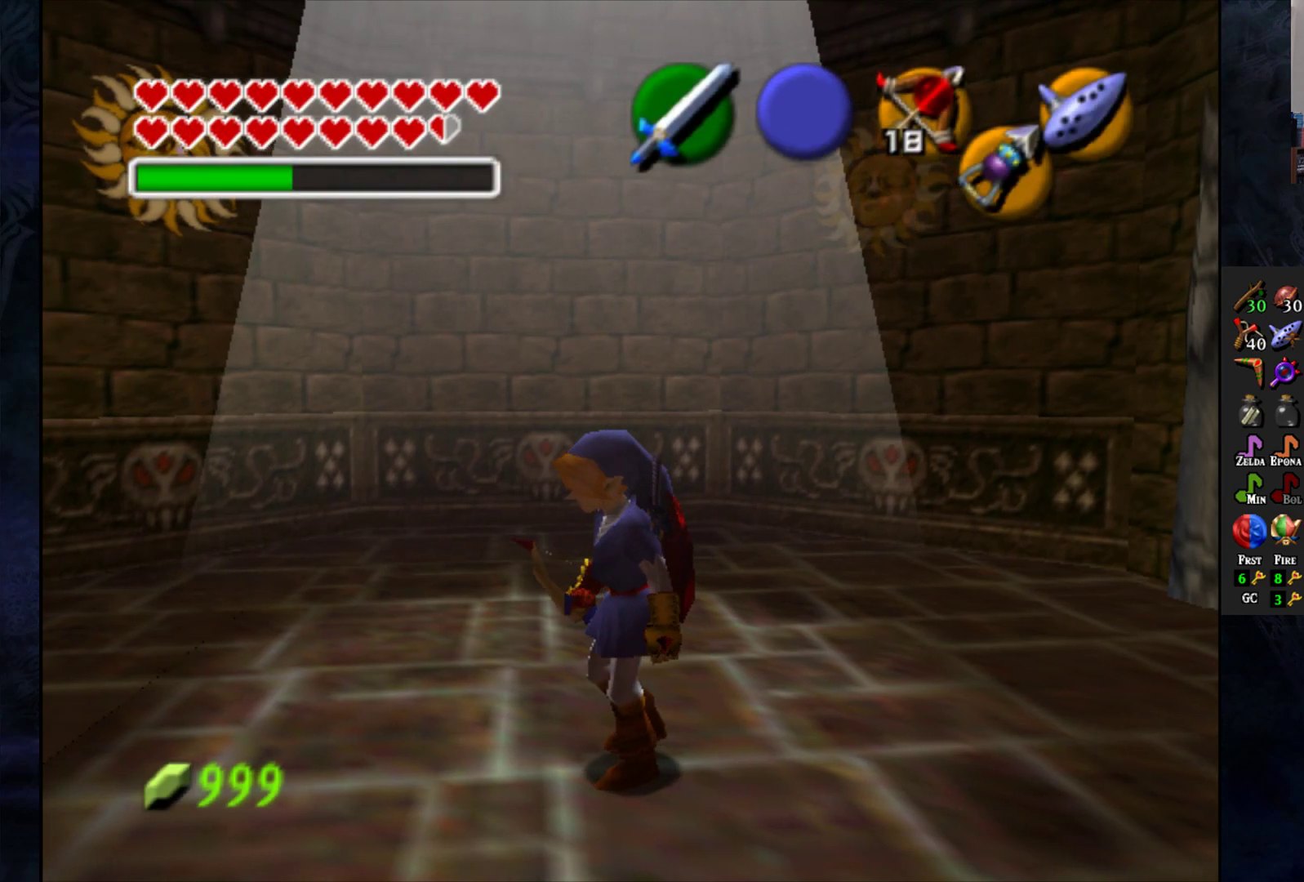
{"buttons": [], "left_stick": "up-left", "right_stick": "center", "events": [[467, "left_stick", "up-left"]]}
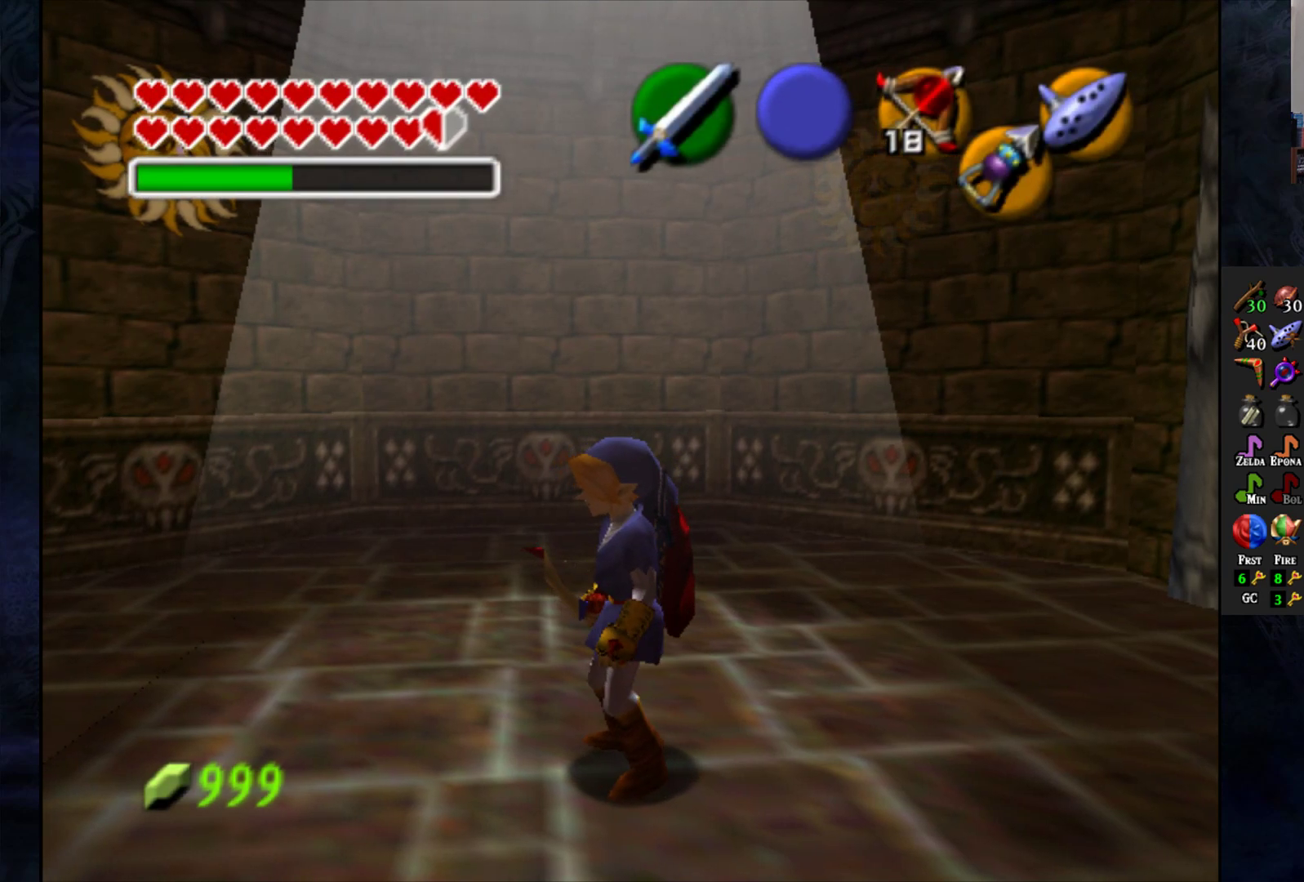
{"buttons": [], "left_stick": "up-left", "right_stick": "center", "events": []}
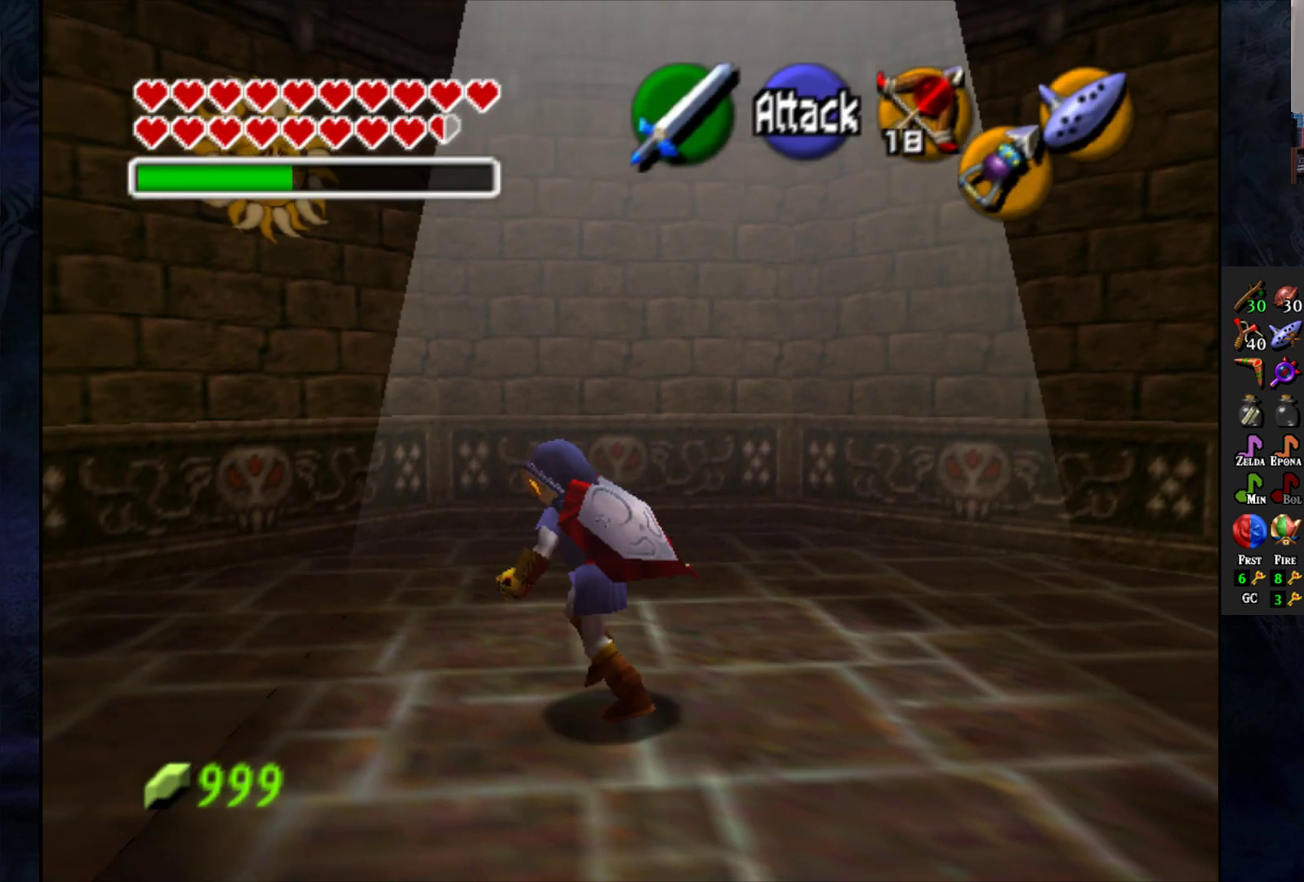
{"buttons": [], "left_stick": "up-right", "right_stick": "center", "events": [[150, "left_stick", "up"], [317, "left_stick", "up-right"]]}
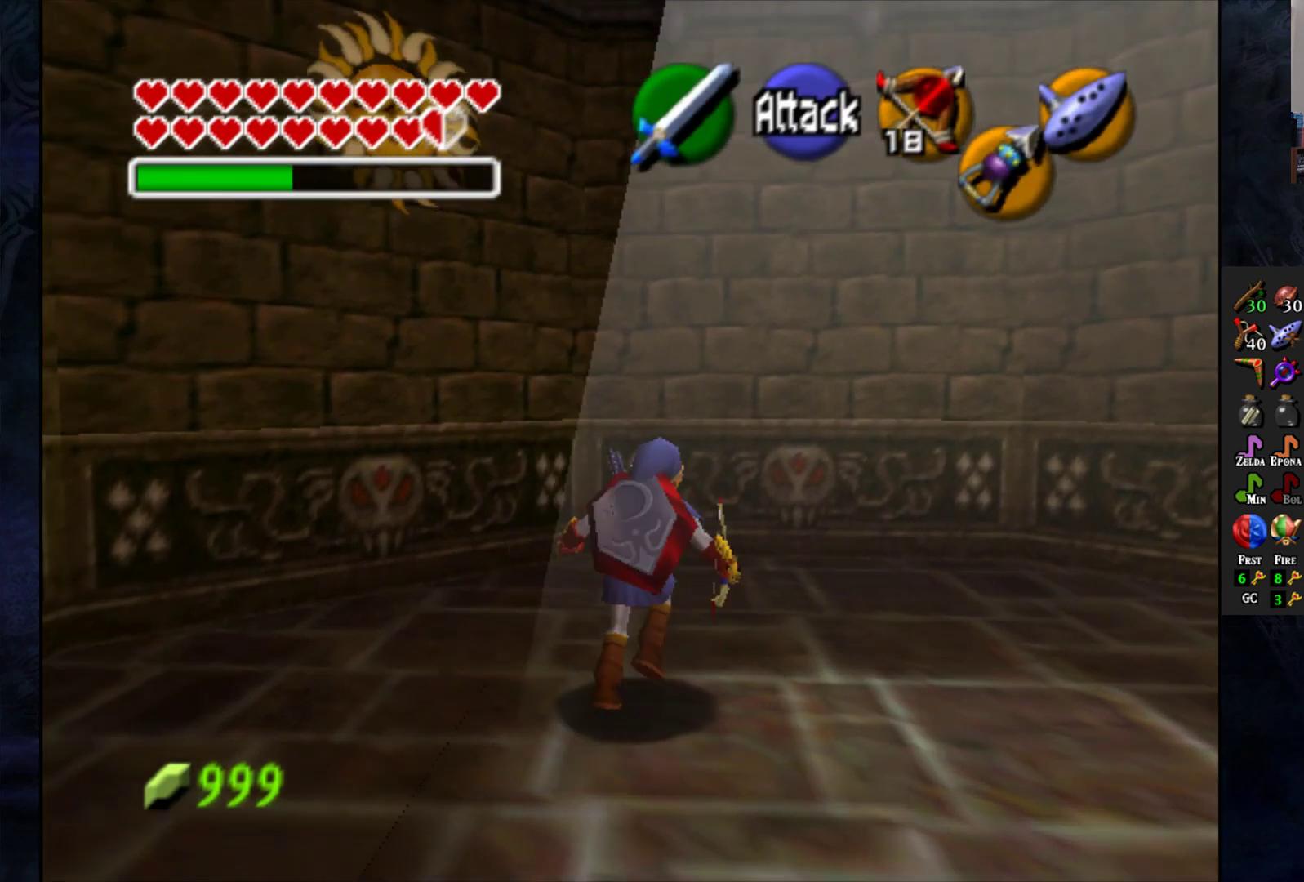
{"buttons": [], "left_stick": "right", "right_stick": "center", "events": [[350, "left_stick", "right"]]}
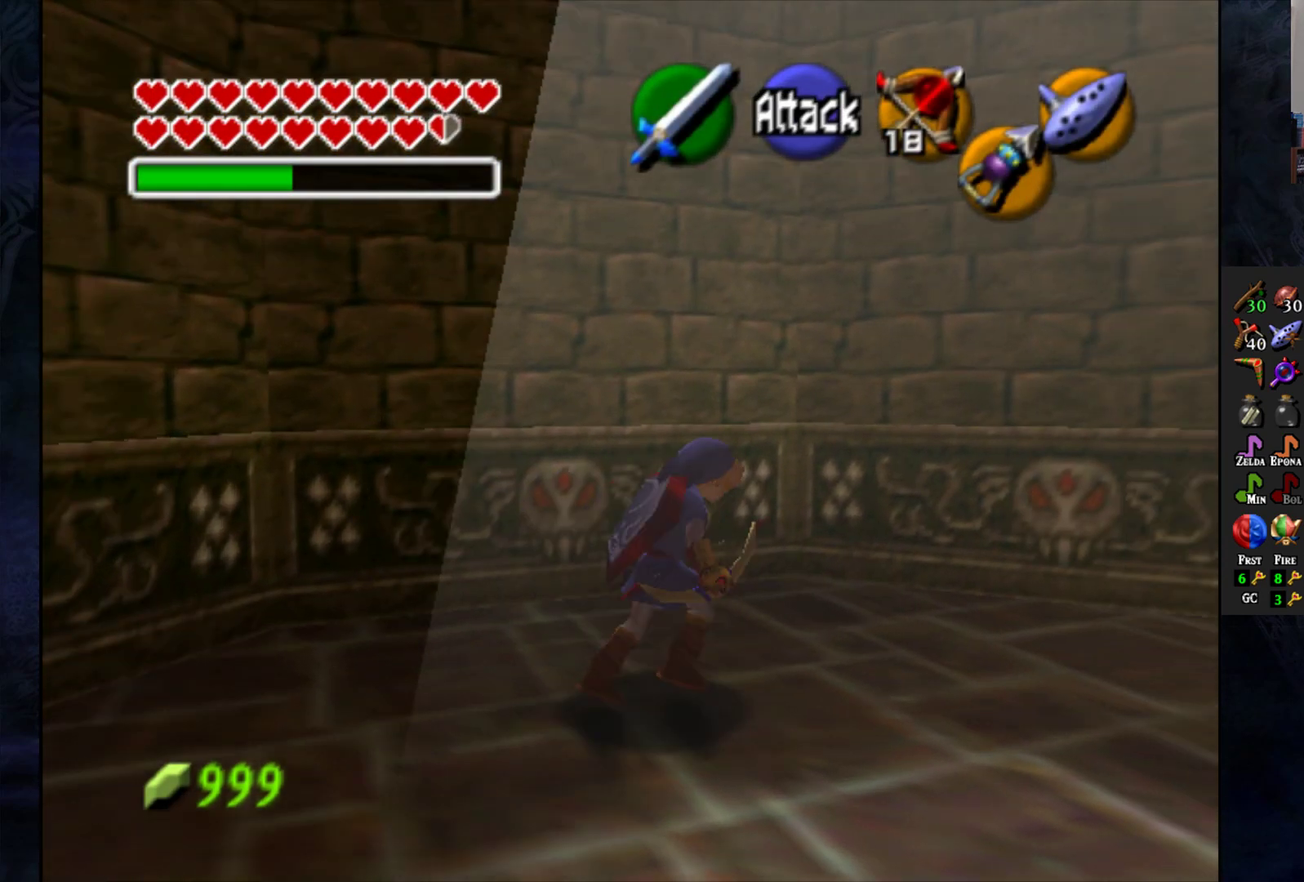
{"buttons": [], "left_stick": "down-right", "right_stick": "center", "events": [[317, "left_stick", "down-right"]]}
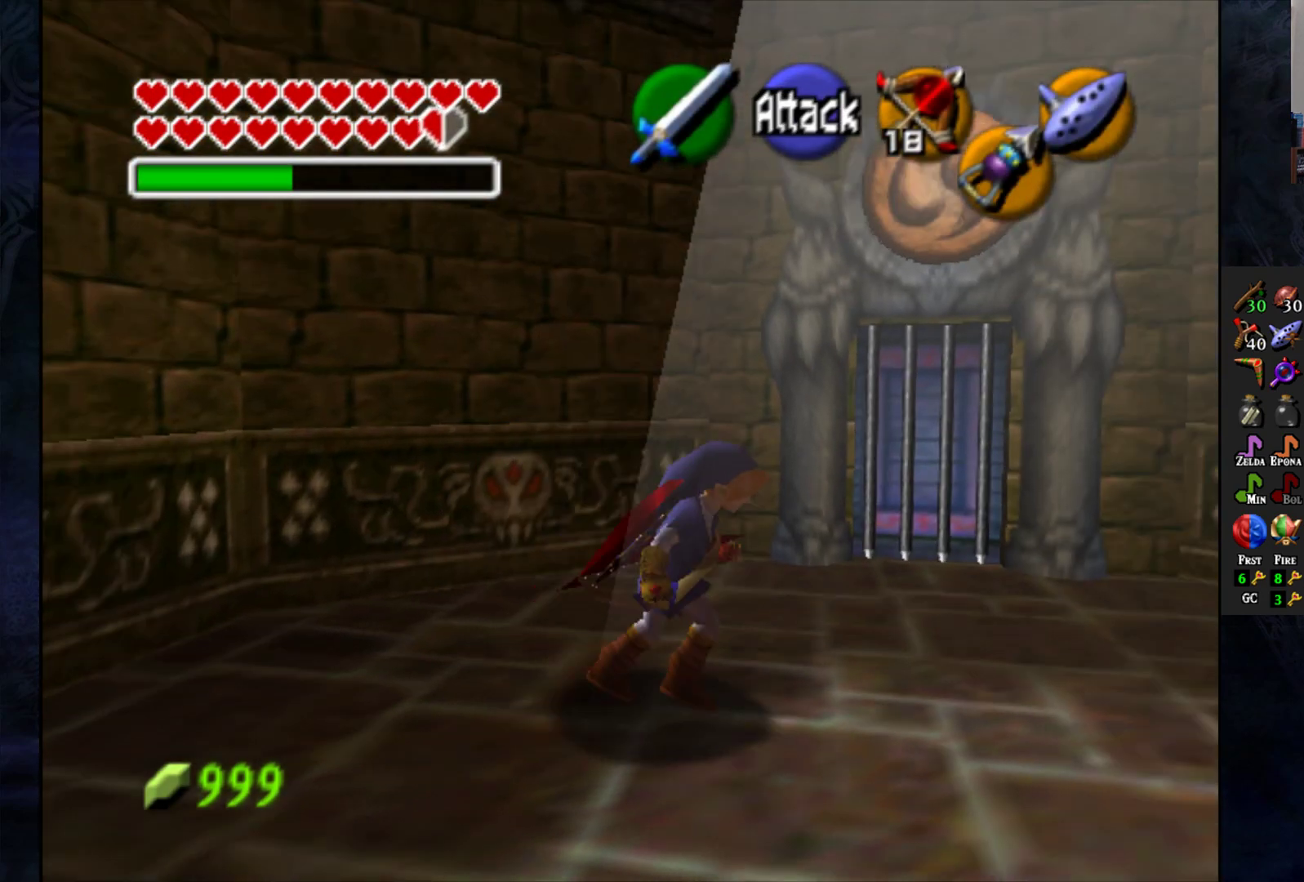
{"buttons": [], "left_stick": "down-right", "right_stick": "center", "events": []}
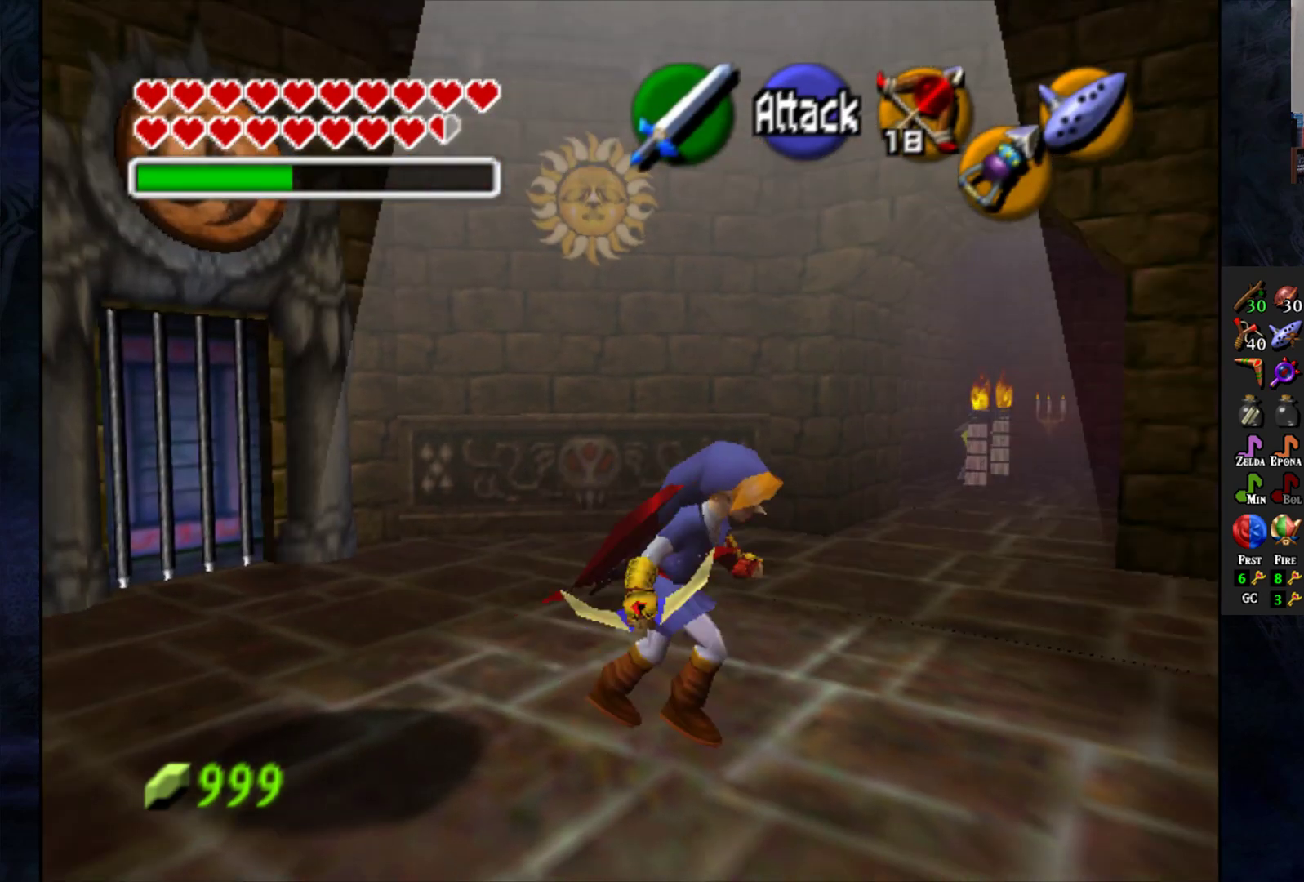
{"buttons": [], "left_stick": "down-left", "right_stick": "center", "events": [[100, "left_stick", "right"], [267, "left_stick", "up"], [317, "left_stick", "left"], [367, "left_stick", "down-left"]]}
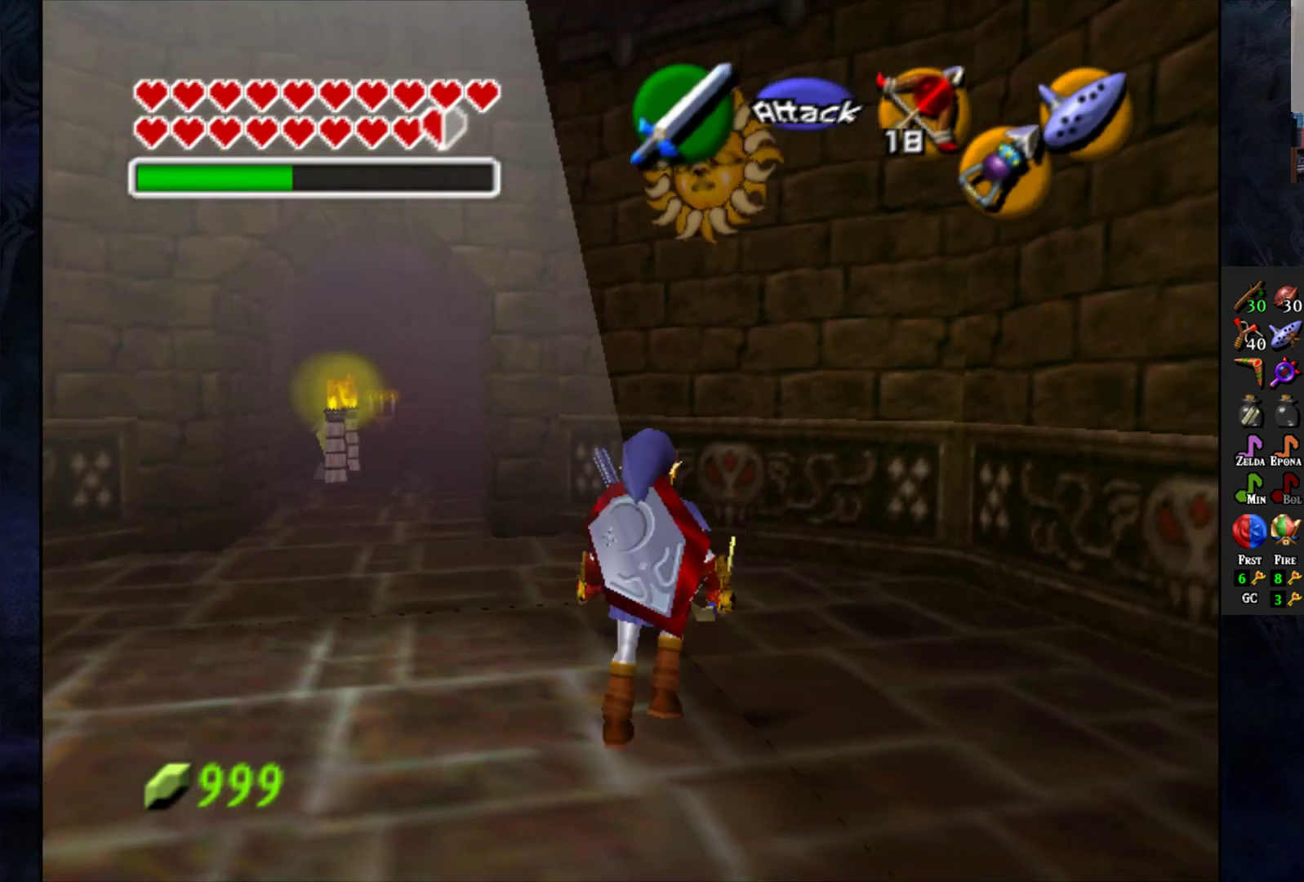
{"buttons": ["SQUARE", "L1"], "left_stick": "left", "right_stick": "center", "events": [[233, "left_stick", "left"], [250, "L1", "down"], [383, "left_stick", "center"], [450, "SQUARE", "down"], [483, "left_stick", "left"]]}
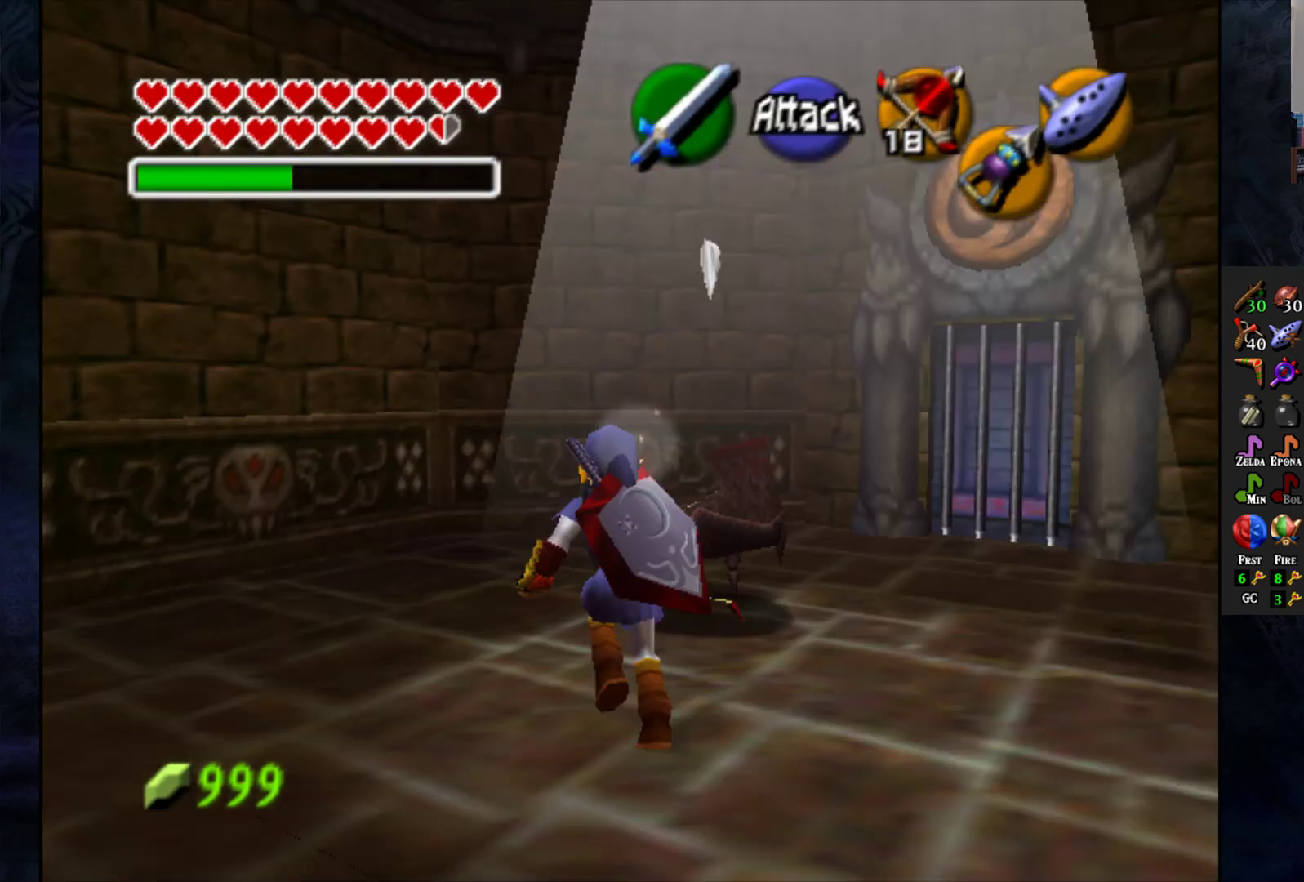
{"buttons": ["L1"], "left_stick": "up", "right_stick": "center", "events": [[33, "SQUARE", "up"], [100, "SQUARE", "down"], [183, "SQUARE", "up"], [233, "left_stick", "center"], [433, "left_stick", "up"]]}
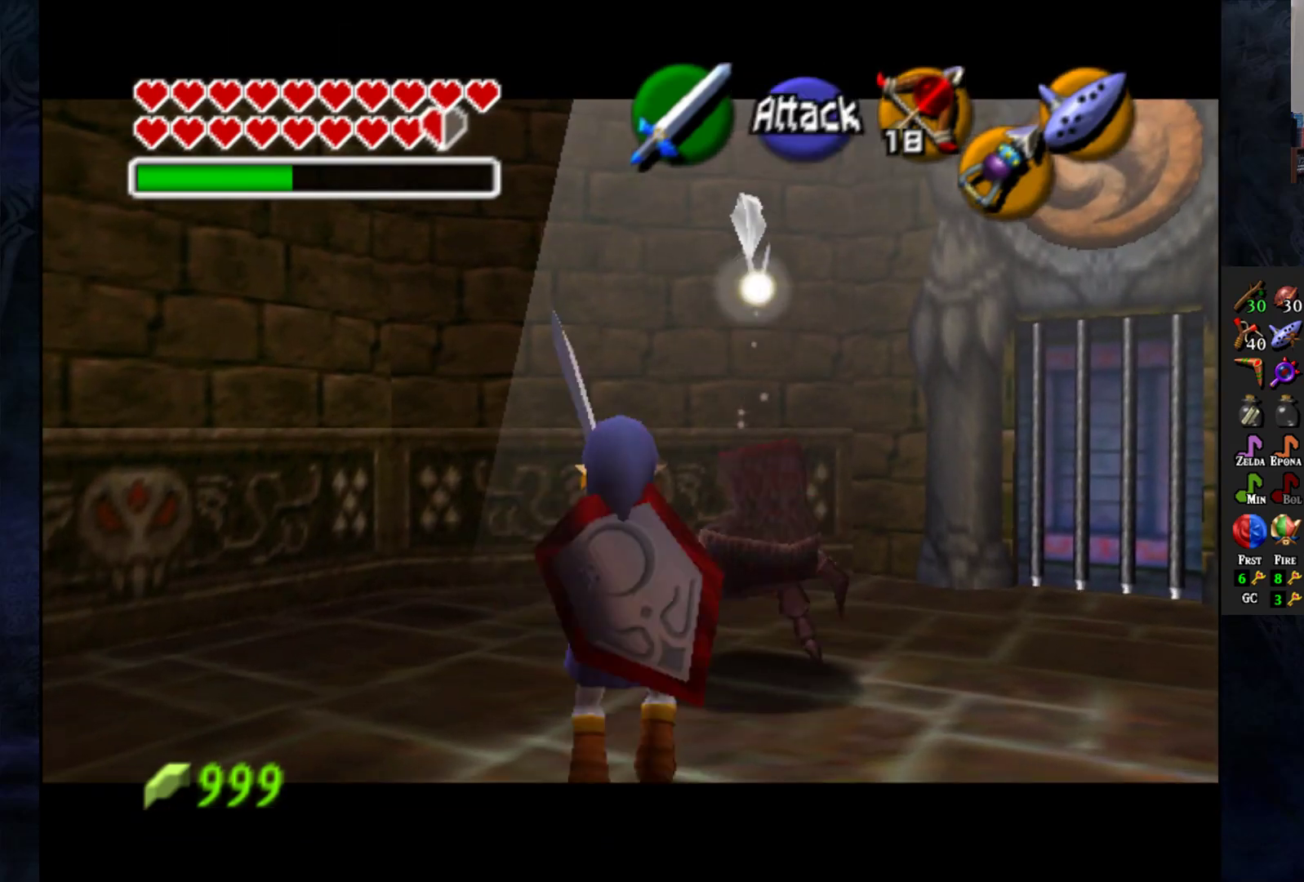
{"buttons": ["L1"], "left_stick": "up", "right_stick": "center", "events": [[217, "SQUARE", "down"], [300, "SQUARE", "up"], [367, "SQUARE", "down"], [450, "SQUARE", "up"]]}
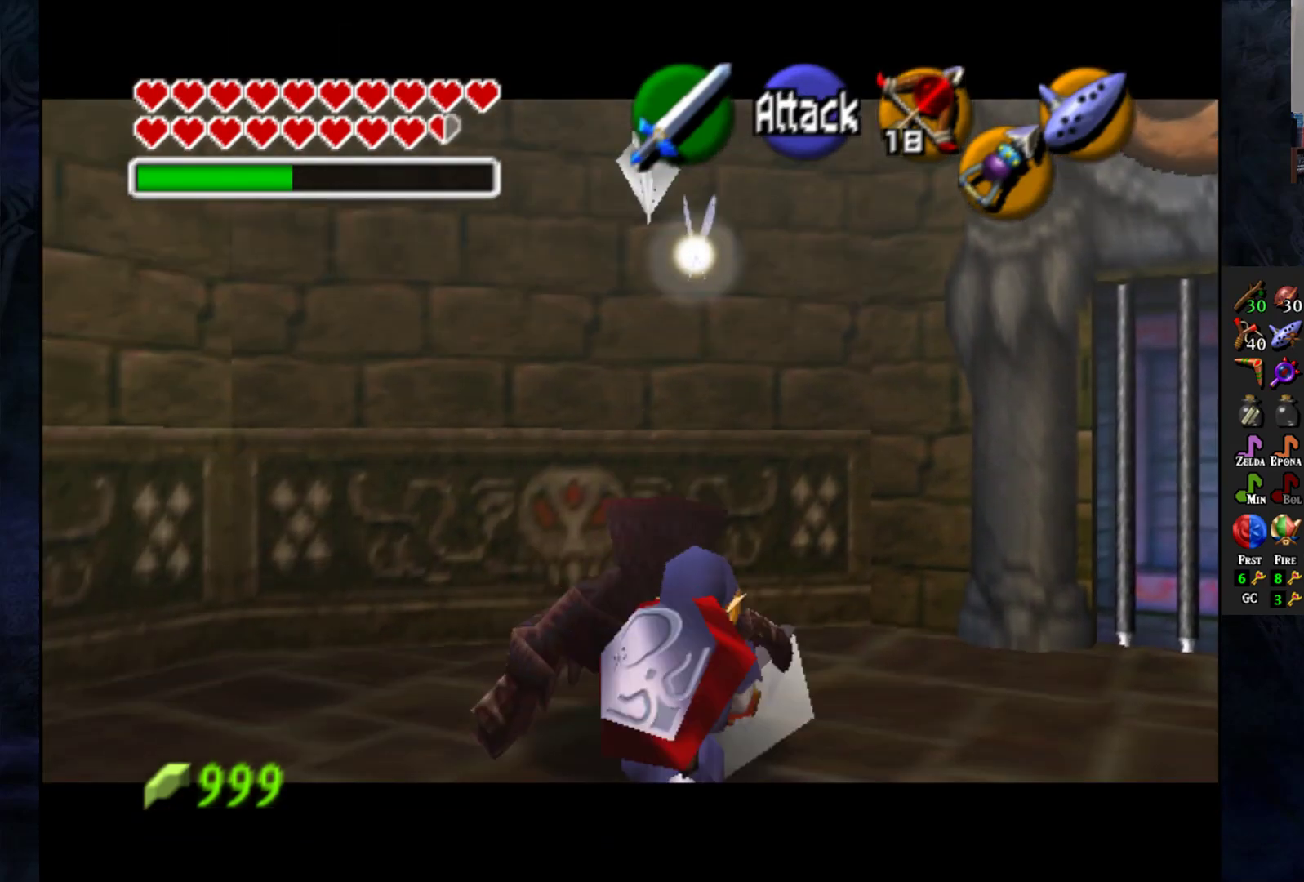
{"buttons": ["L1"], "left_stick": "up", "right_stick": "center", "events": [[17, "SQUARE", "down"], [100, "SQUARE", "up"]]}
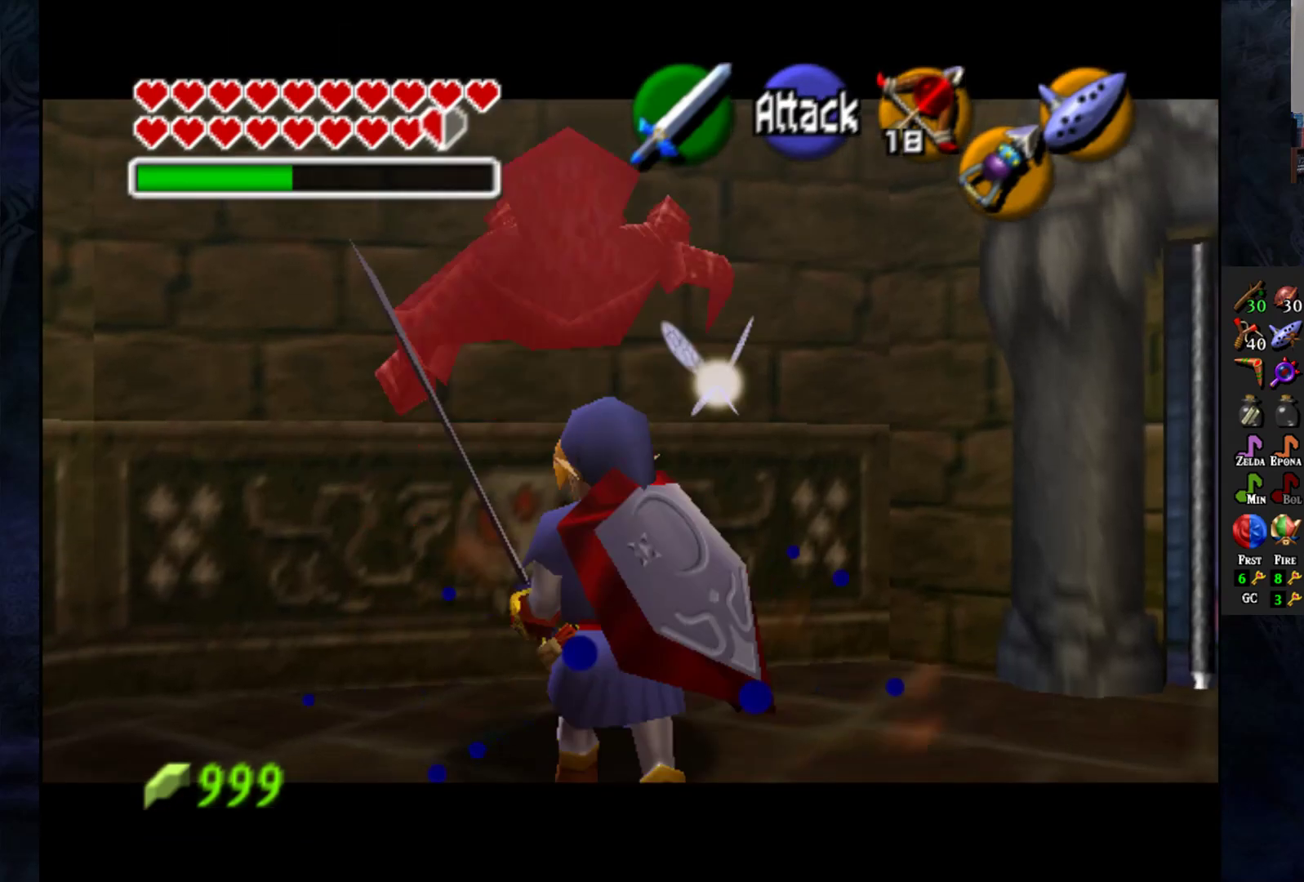
{"buttons": [], "left_stick": "center", "right_stick": "center", "events": [[183, "left_stick", "center"], [233, "L1", "up"]]}
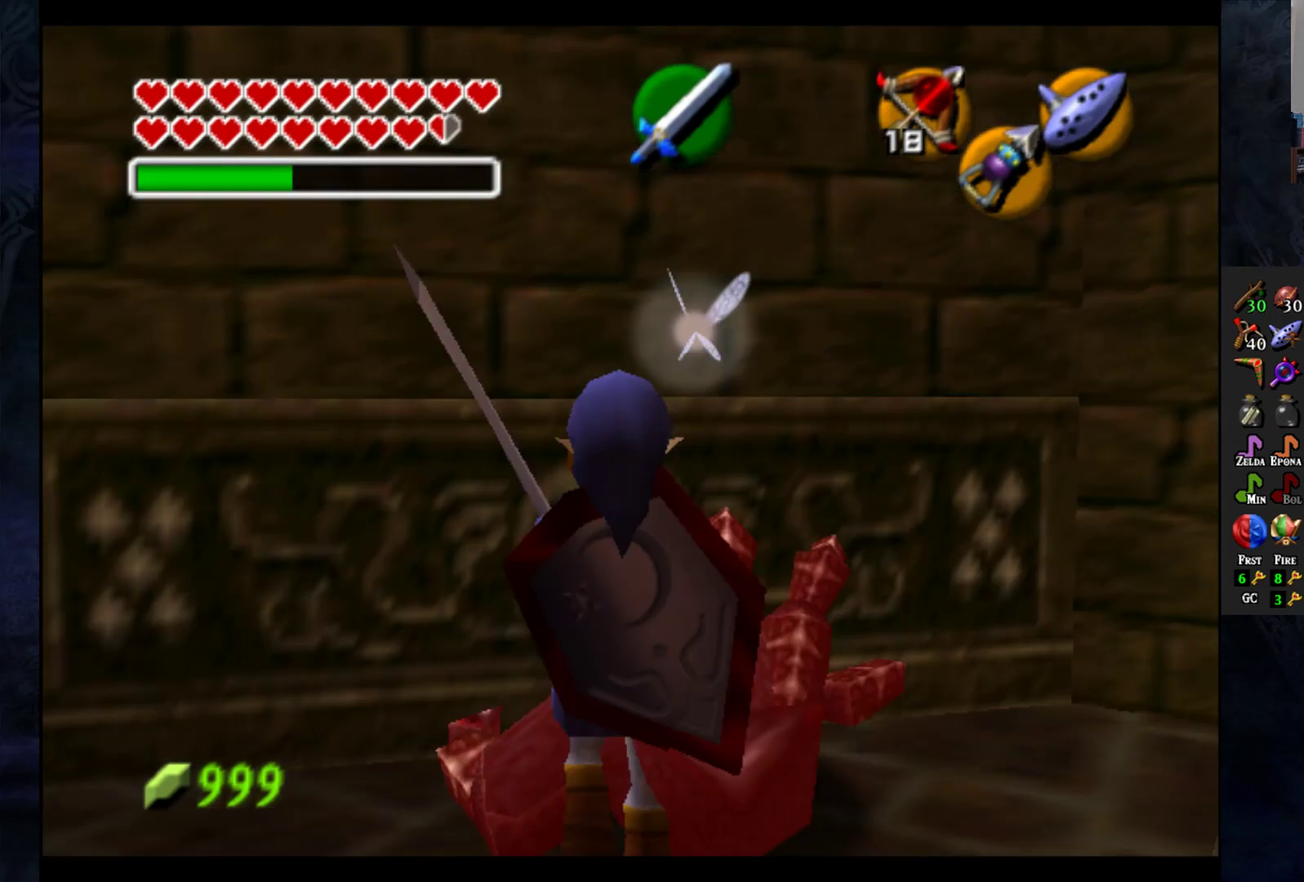
{"buttons": [], "left_stick": "down", "right_stick": "center", "events": [[50, "left_stick", "down"]]}
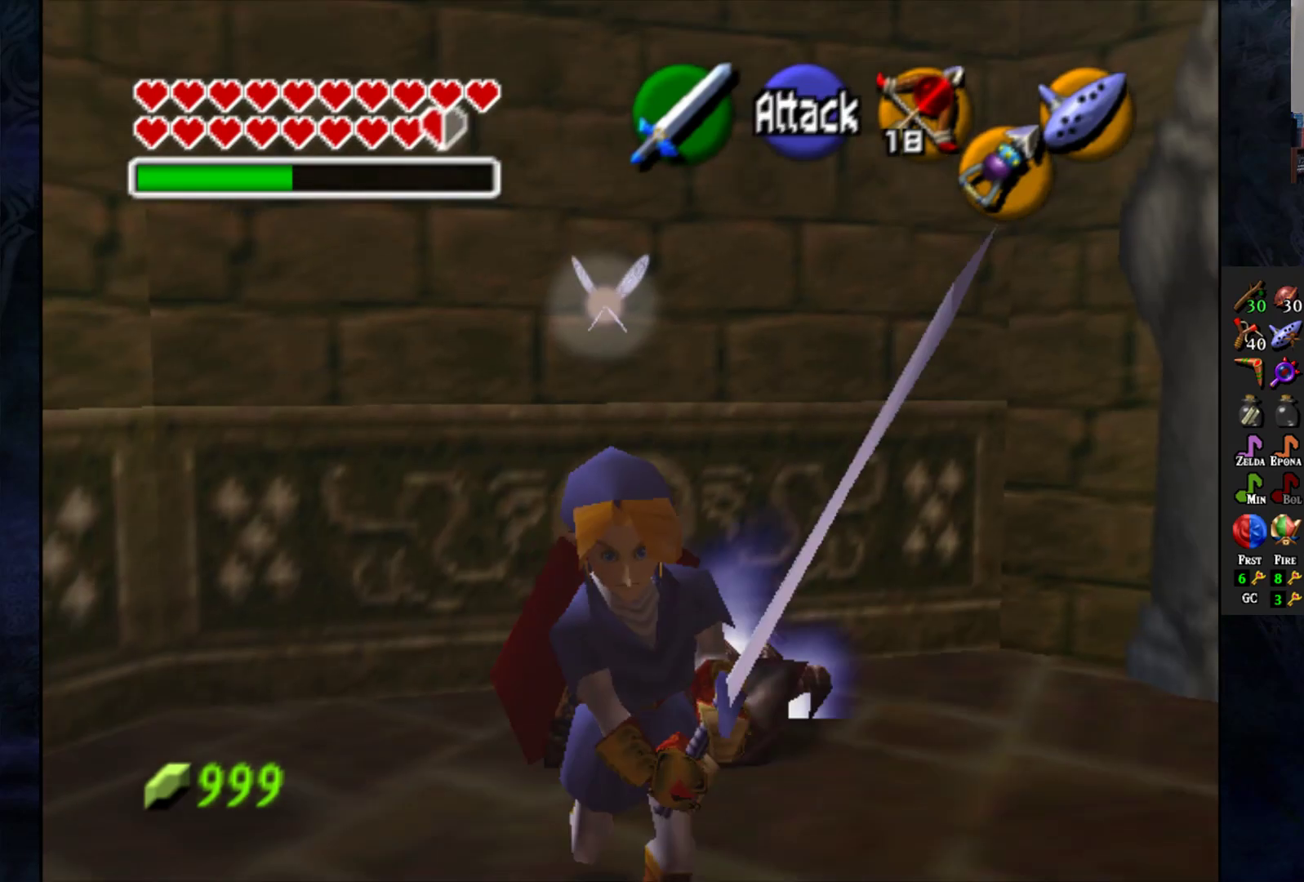
{"buttons": [], "left_stick": "center", "right_stick": "center", "events": [[100, "left_stick", "down-right"], [383, "left_stick", "center"]]}
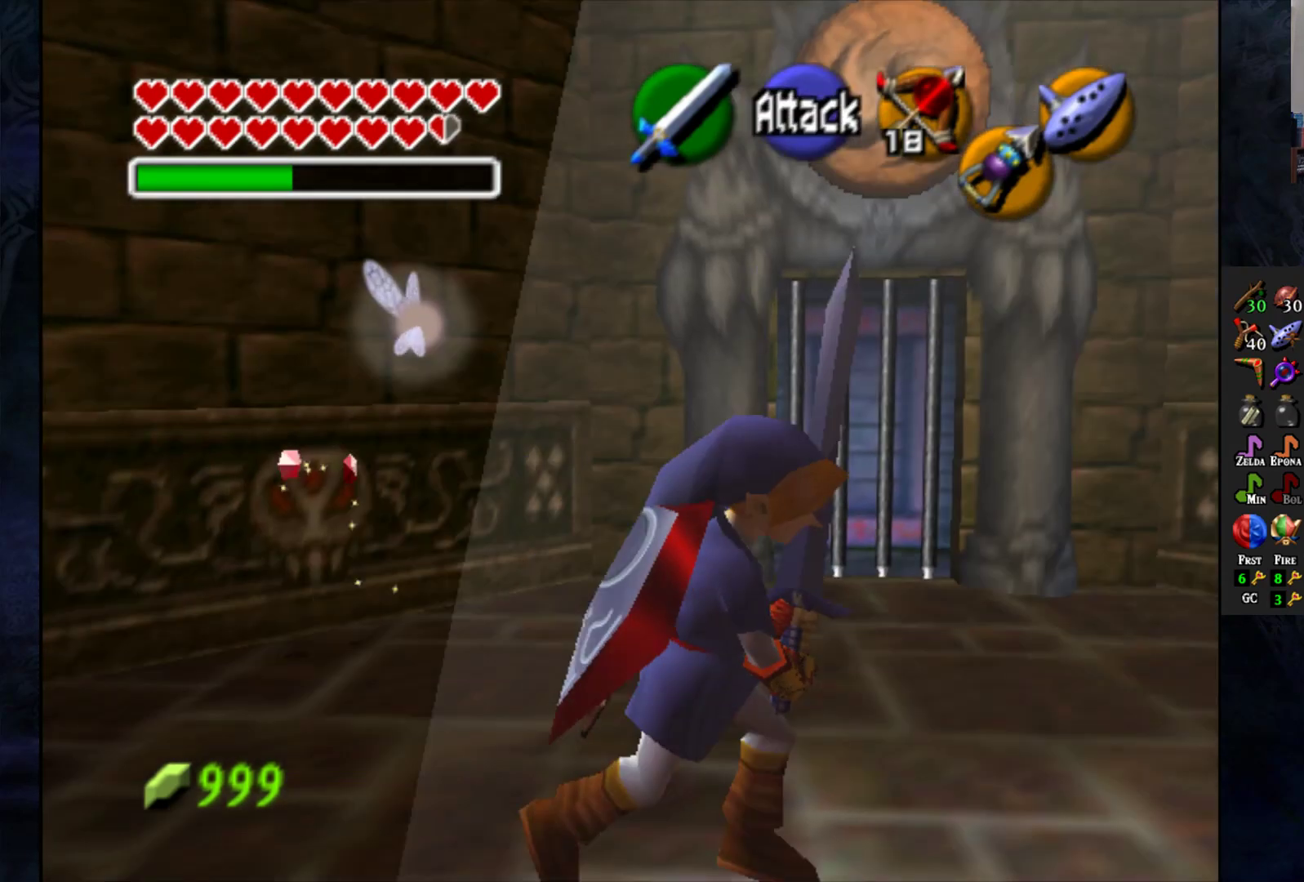
{"buttons": [], "left_stick": "left", "right_stick": "center", "events": [[167, "left_stick", "down-right"], [350, "left_stick", "left"]]}
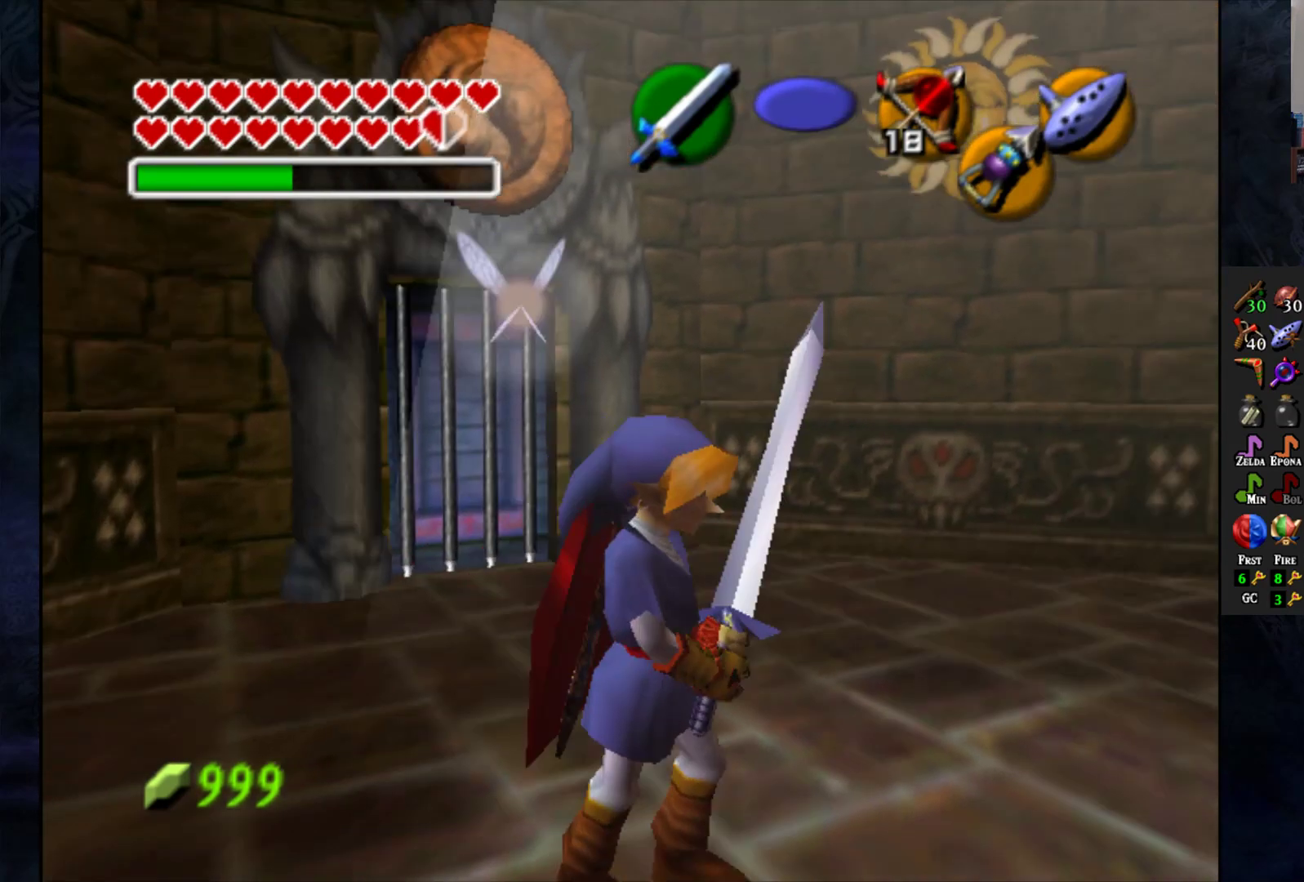
{"buttons": [], "left_stick": "up-left", "right_stick": "center", "events": [[317, "left_stick", "up-left"]]}
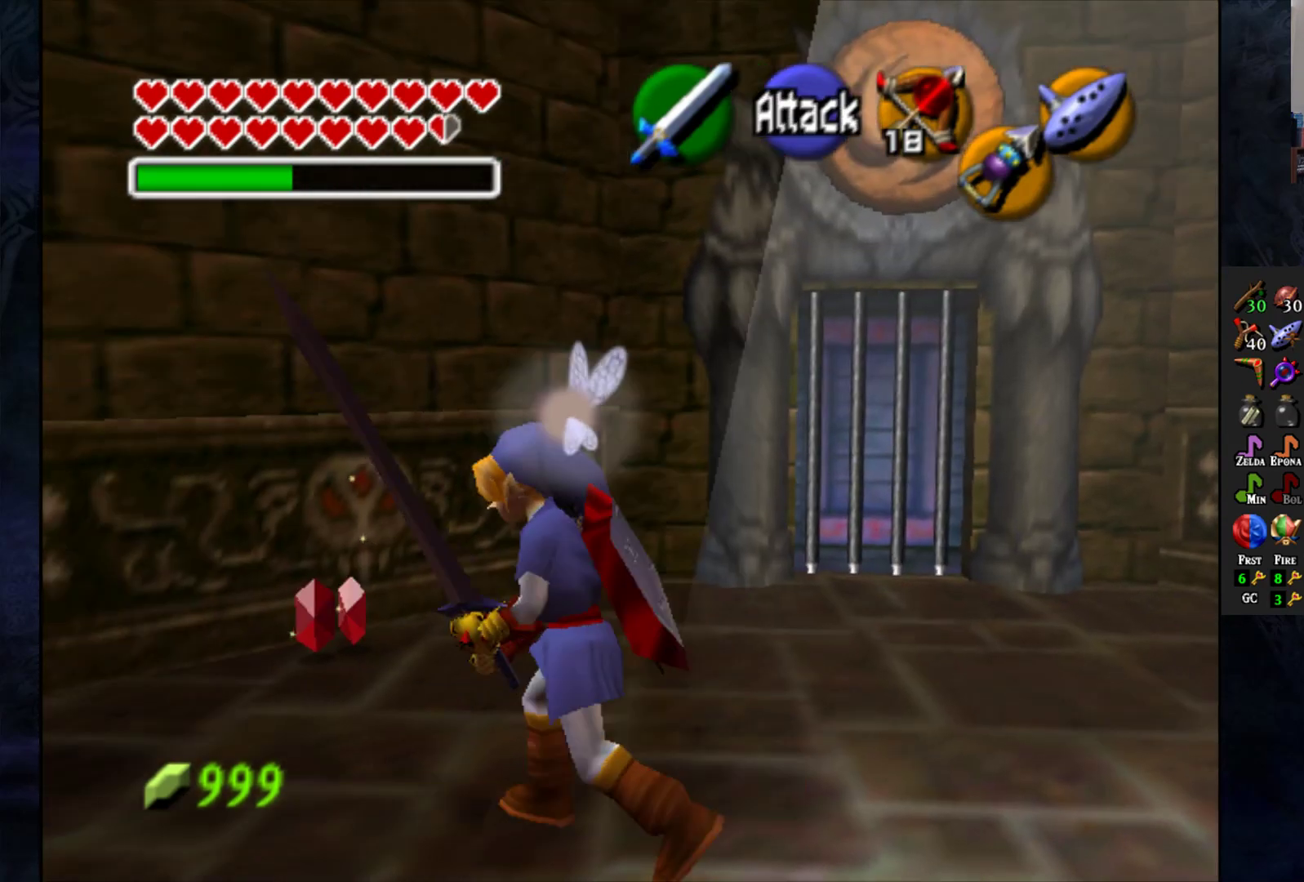
{"buttons": [], "left_stick": "center", "right_stick": "center", "events": [[117, "left_stick", "center"]]}
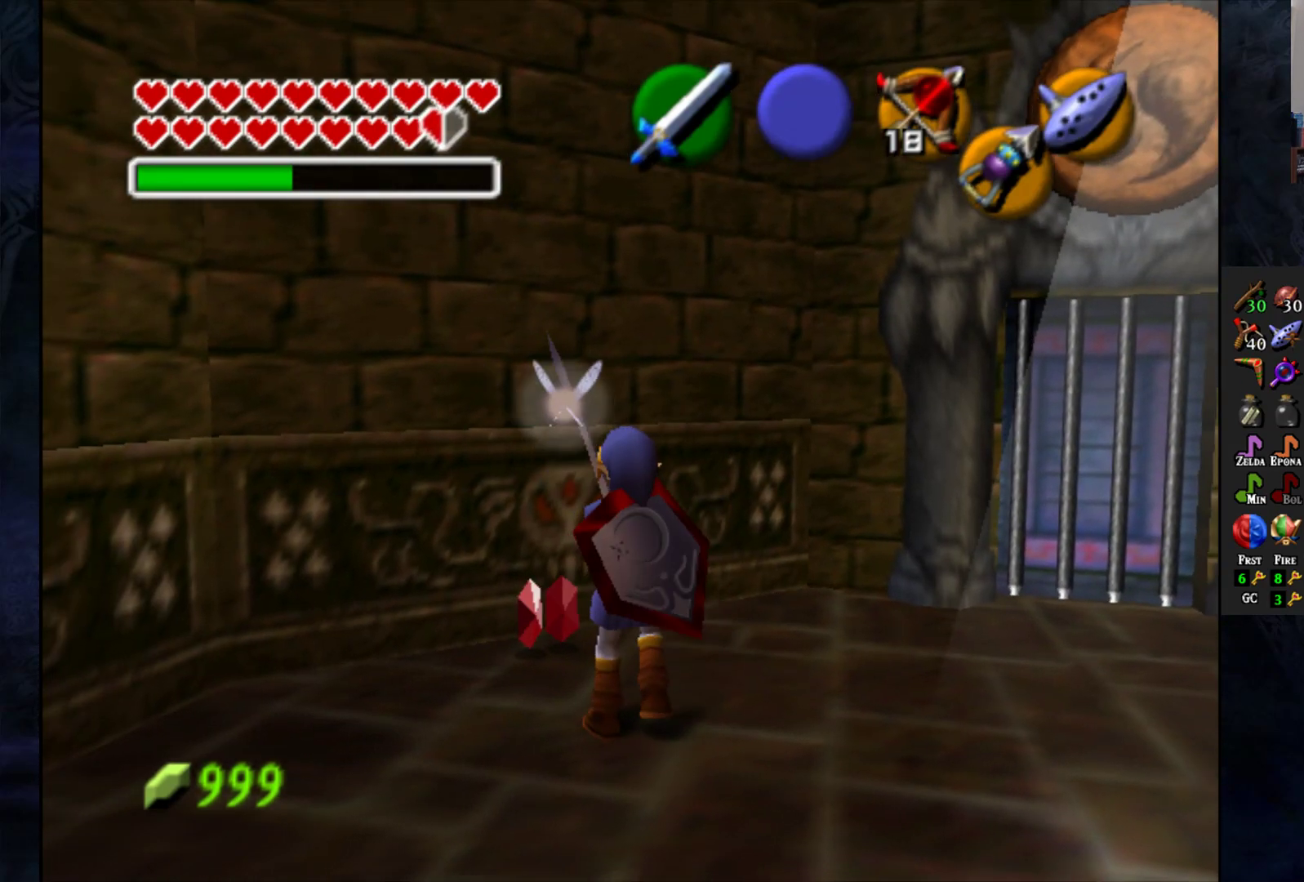
{"buttons": [], "left_stick": "right", "right_stick": "center", "events": [[233, "left_stick", "down-right"], [467, "left_stick", "right"]]}
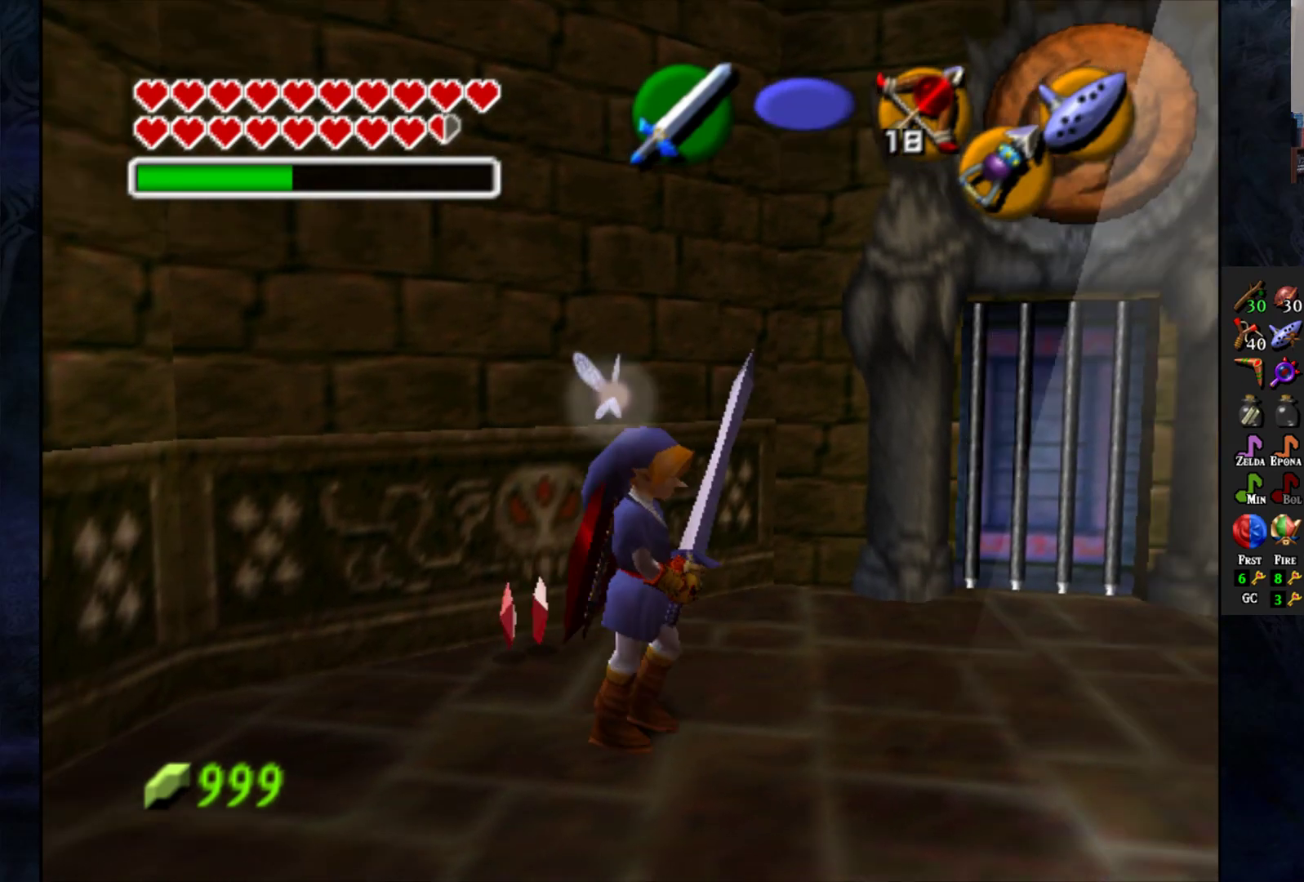
{"buttons": [], "left_stick": "down-right", "right_stick": "center", "events": [[400, "left_stick", "down-right"]]}
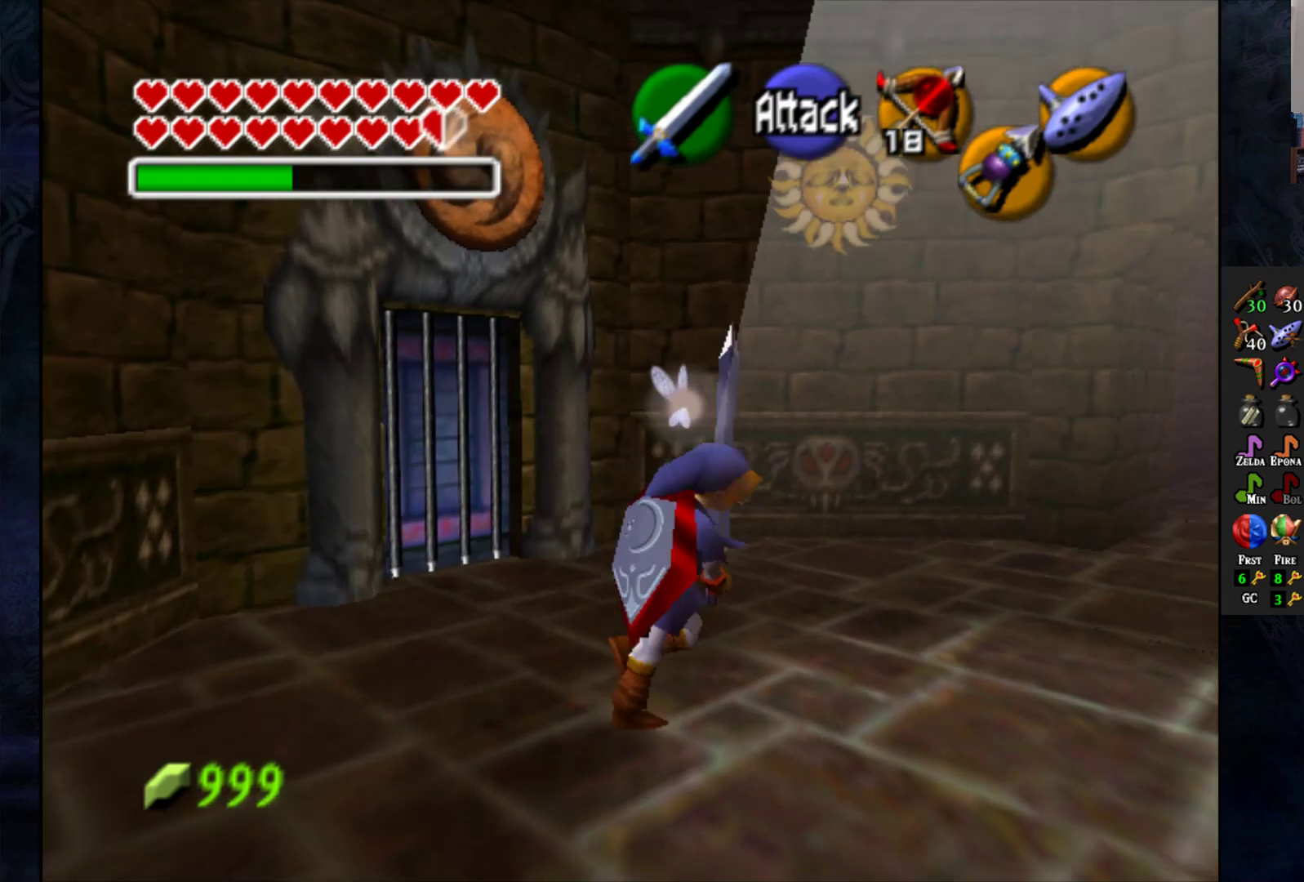
{"buttons": [], "left_stick": "down-right", "right_stick": "center", "events": [[83, "left_stick", "center"], [200, "left_stick", "down"], [350, "left_stick", "down-right"]]}
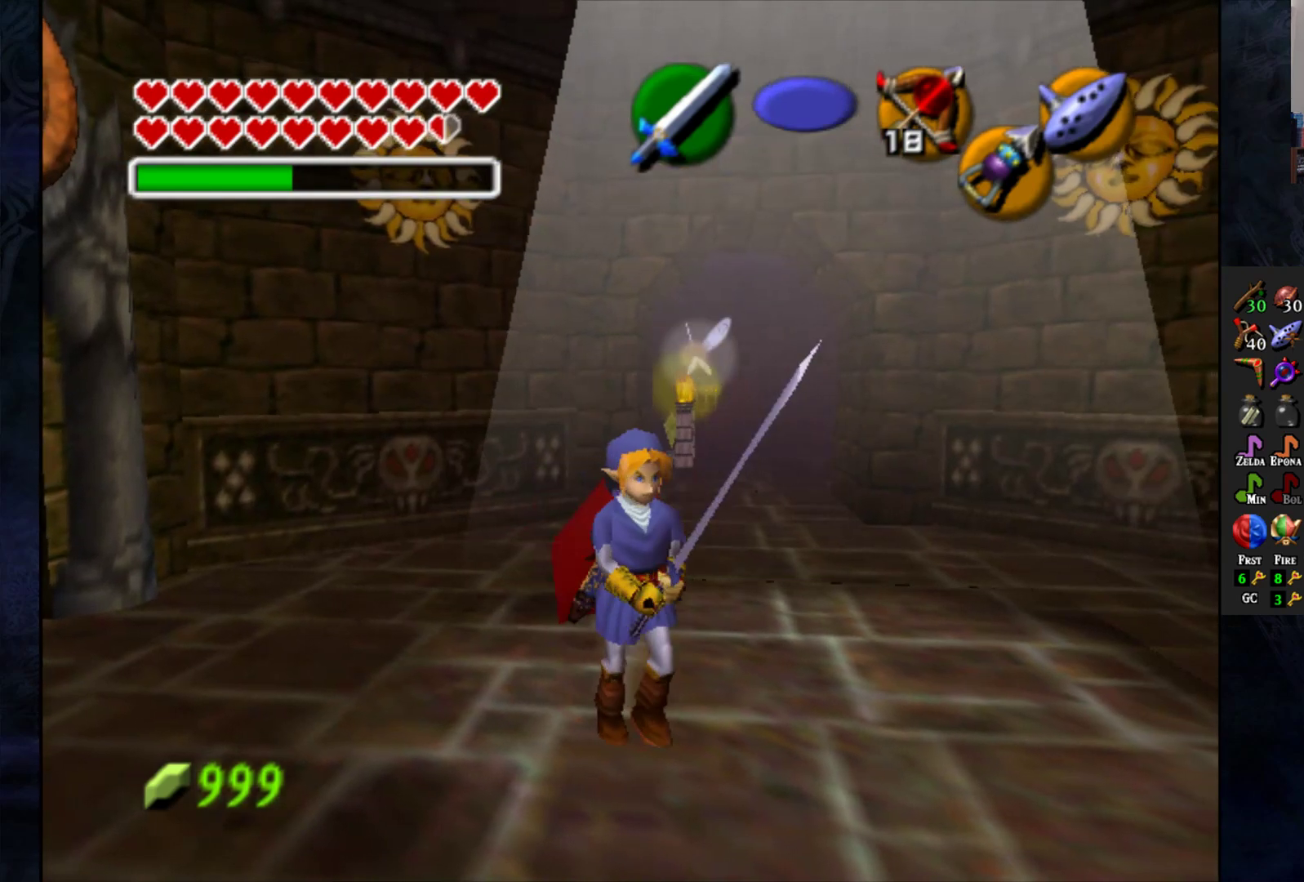
{"buttons": [], "left_stick": "up-left", "right_stick": "center", "events": [[133, "left_stick", "center"], [400, "left_stick", "up-left"]]}
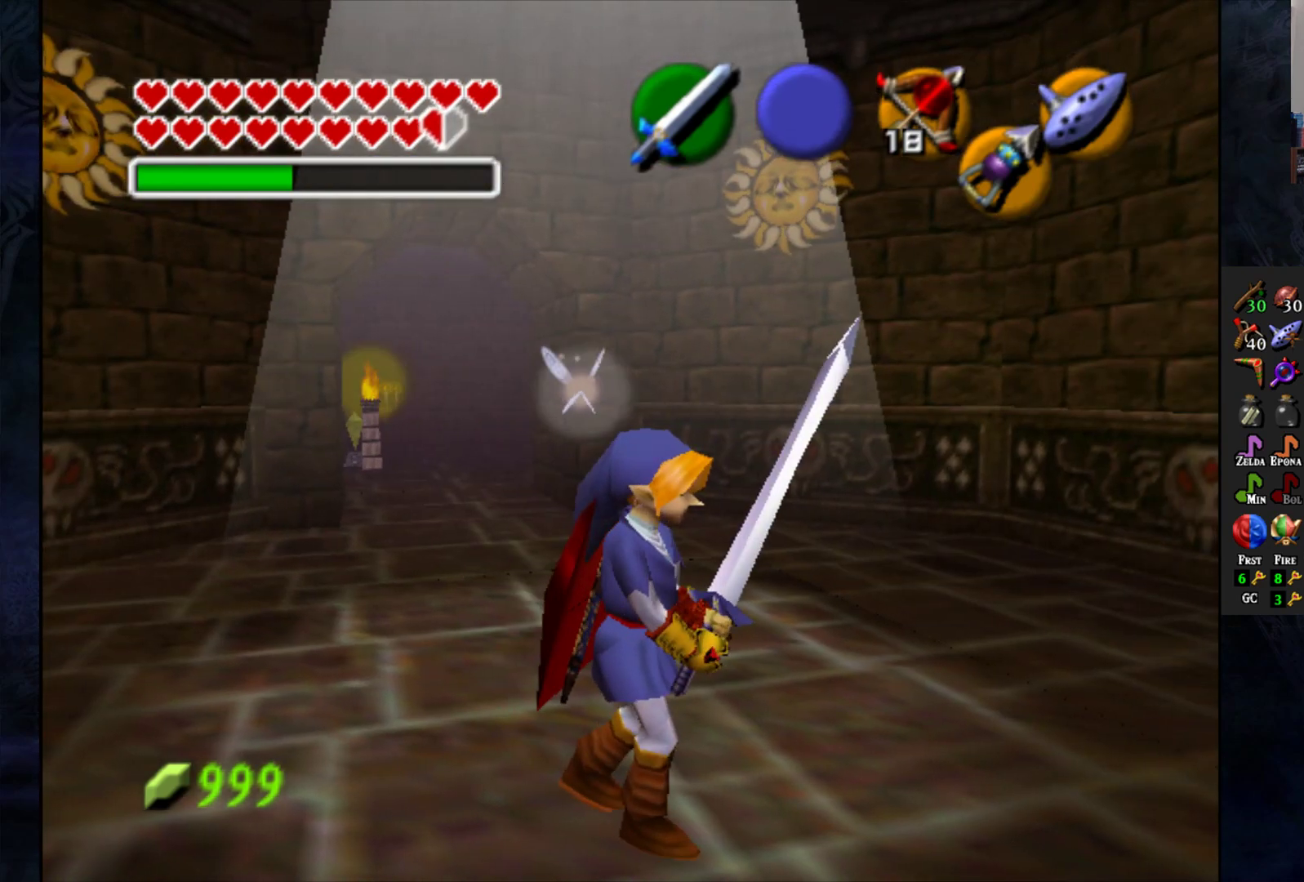
{"buttons": ["R2"], "left_stick": "center", "right_stick": "center", "events": [[17, "left_stick", "center"], [267, "R2", "down"]]}
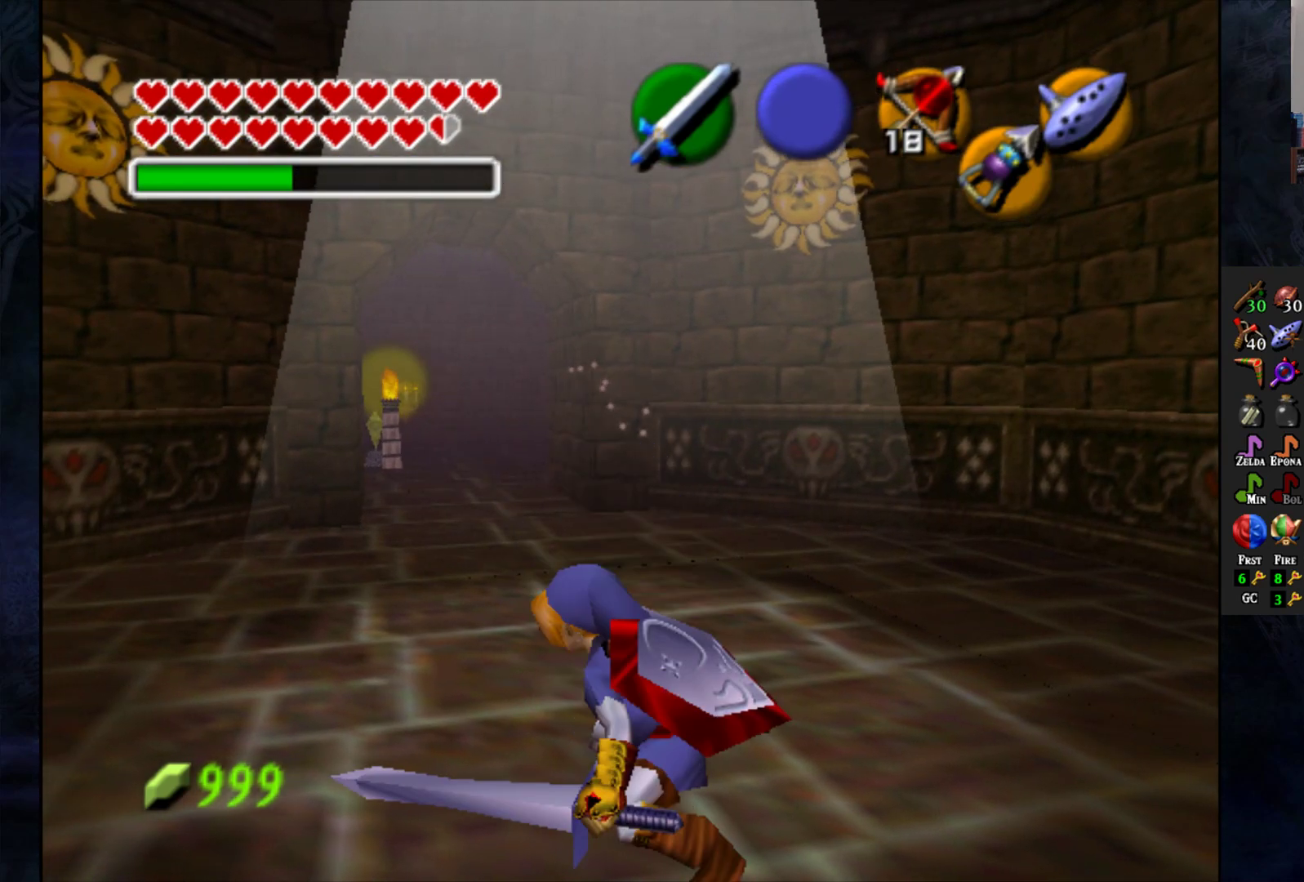
{"buttons": [], "left_stick": "center", "right_stick": "center", "events": [[417, "R2", "up"]]}
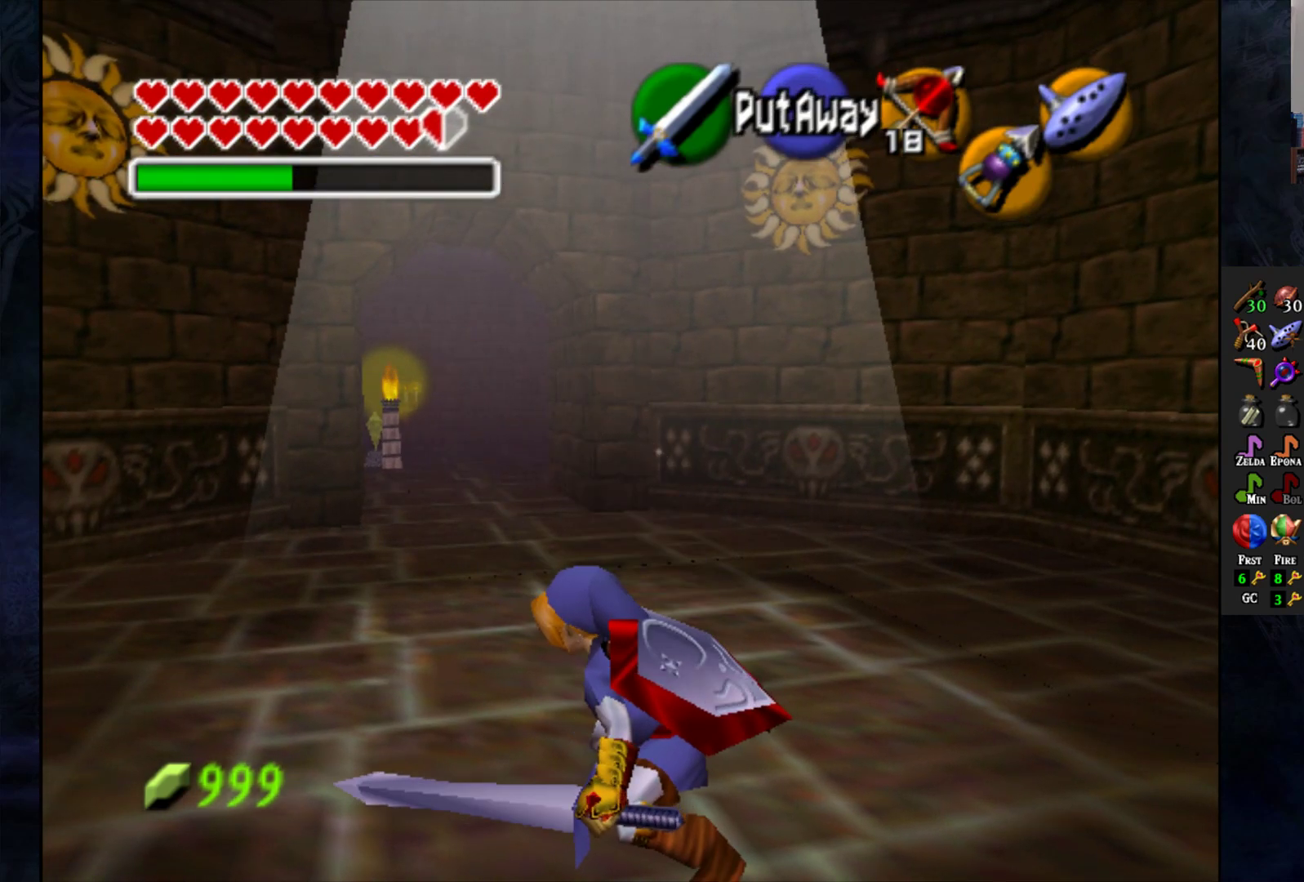
{"buttons": [], "left_stick": "center", "right_stick": "center", "events": []}
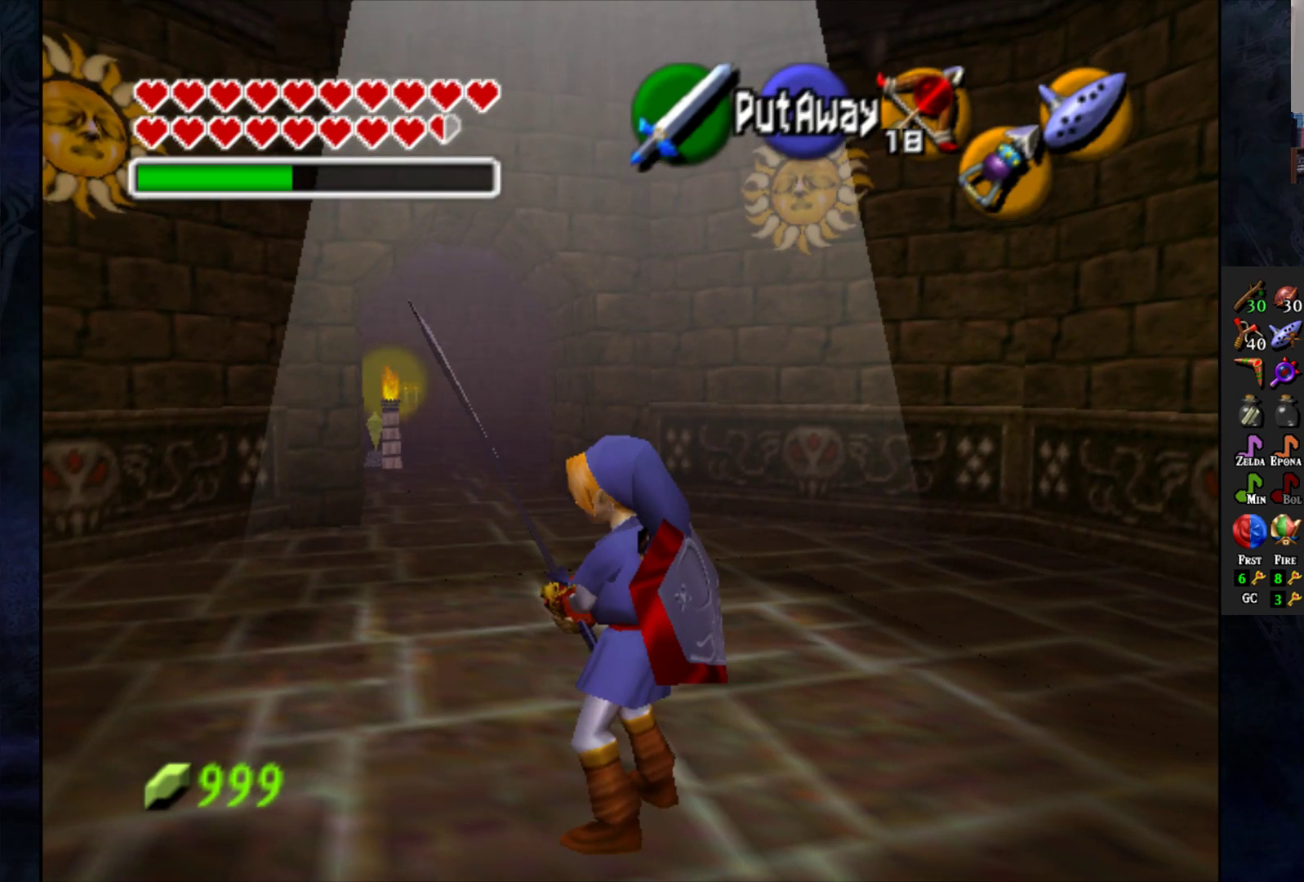
{"buttons": [], "left_stick": "center", "right_stick": "center", "events": [[50, "CROSS", "down"], [117, "CROSS", "up"]]}
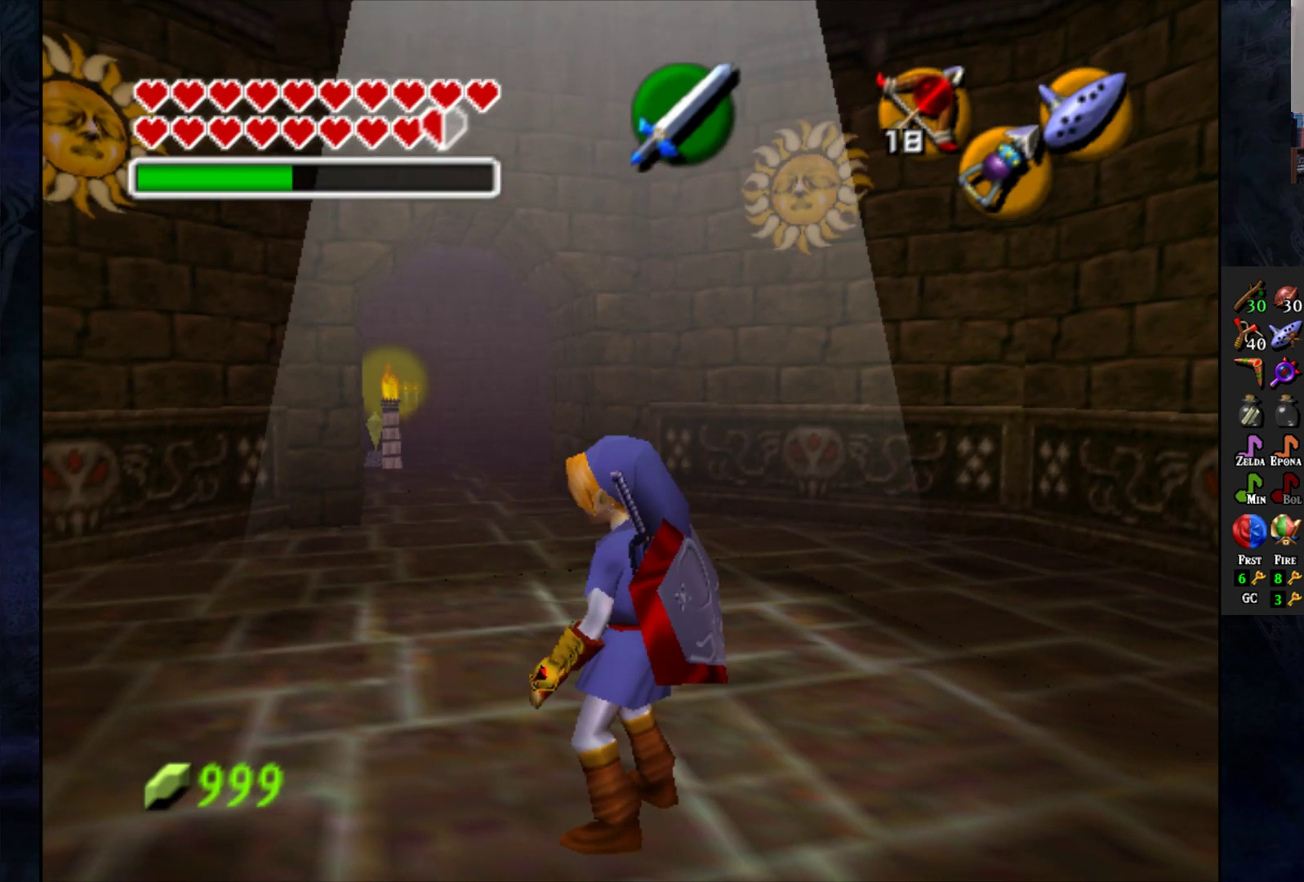
{"buttons": ["R2"], "left_stick": "center", "right_stick": "center", "events": [[217, "R2", "down"]]}
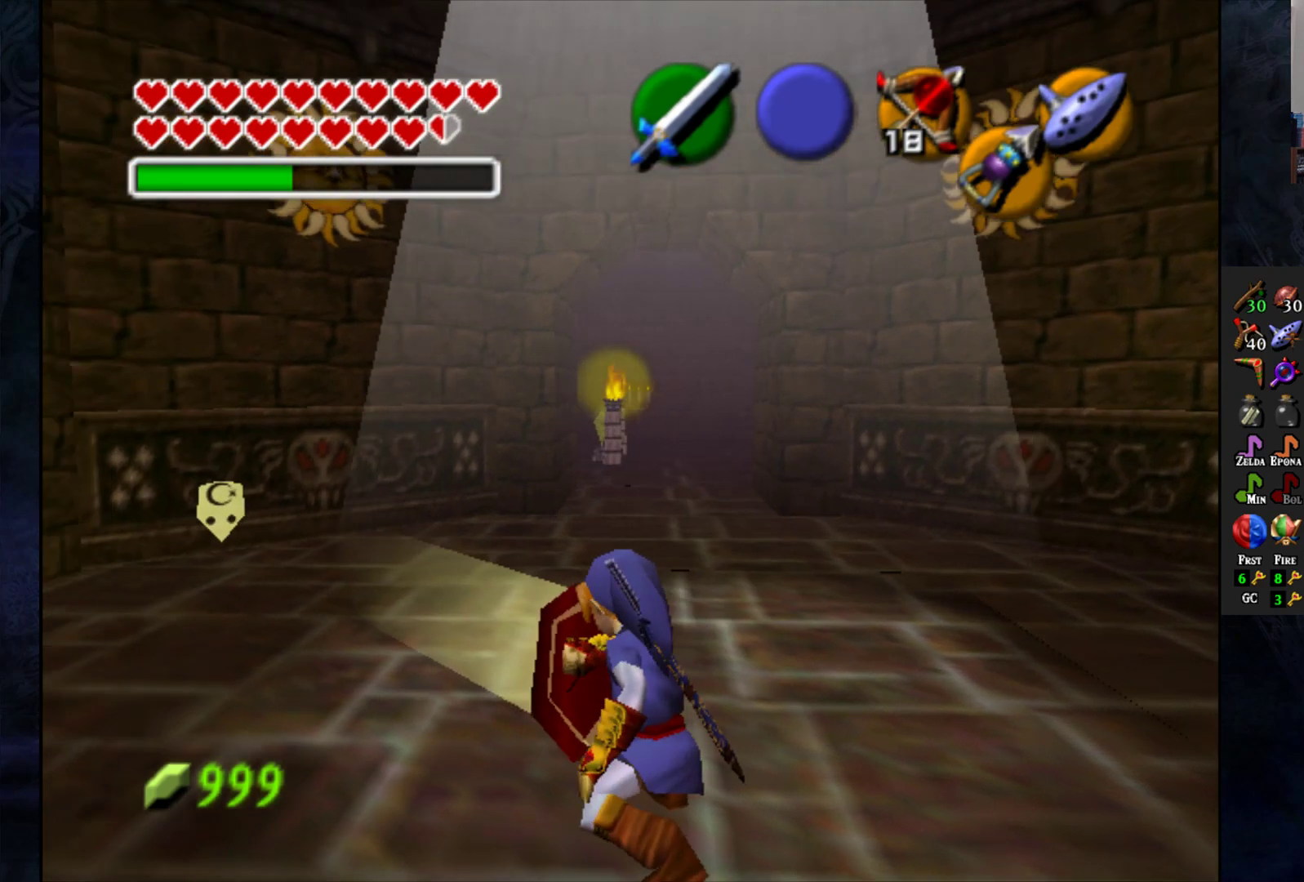
{"buttons": ["R2"], "left_stick": "down", "right_stick": "center", "events": [[100, "left_stick", "down"]]}
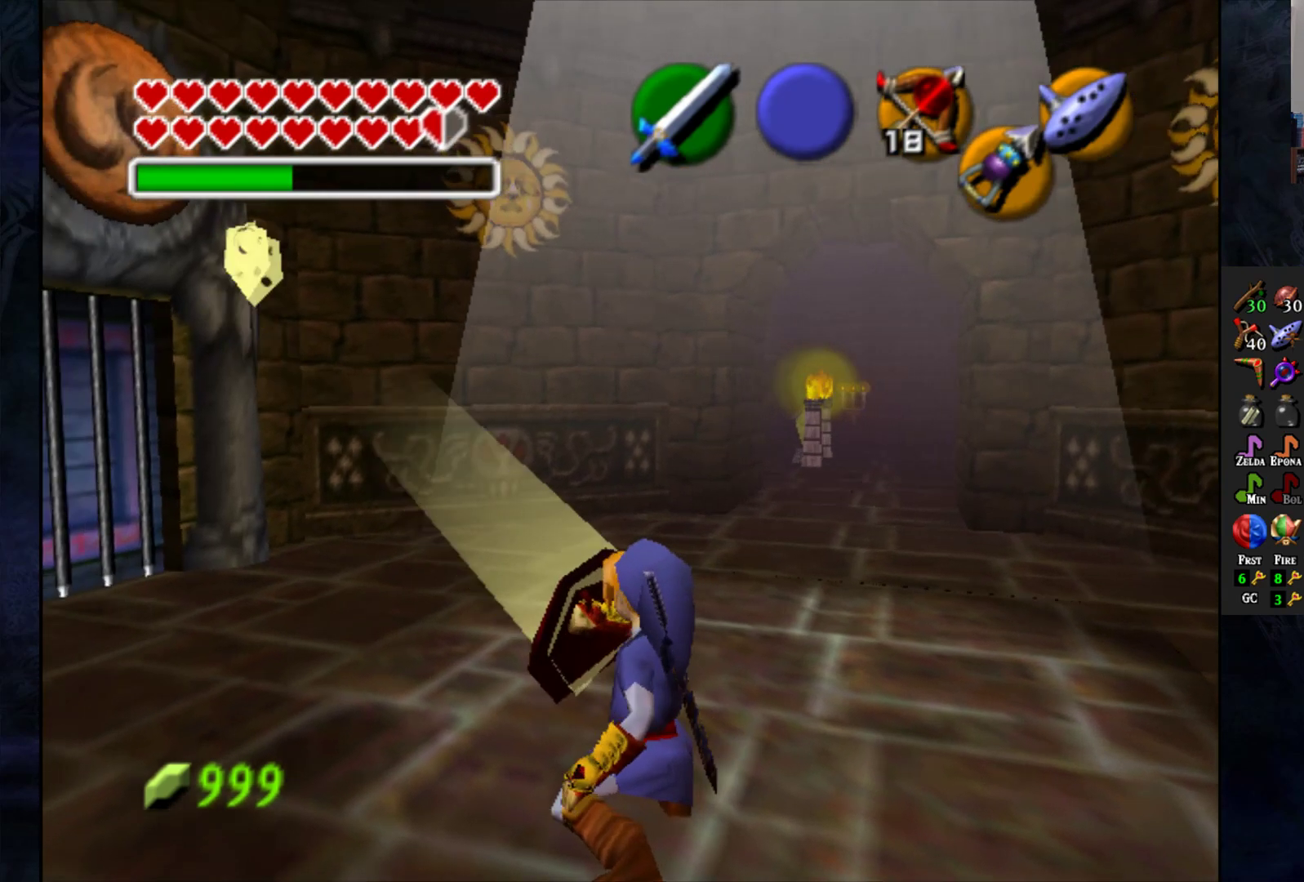
{"buttons": ["R2"], "left_stick": "down-right", "right_stick": "center", "events": [[317, "left_stick", "down-right"]]}
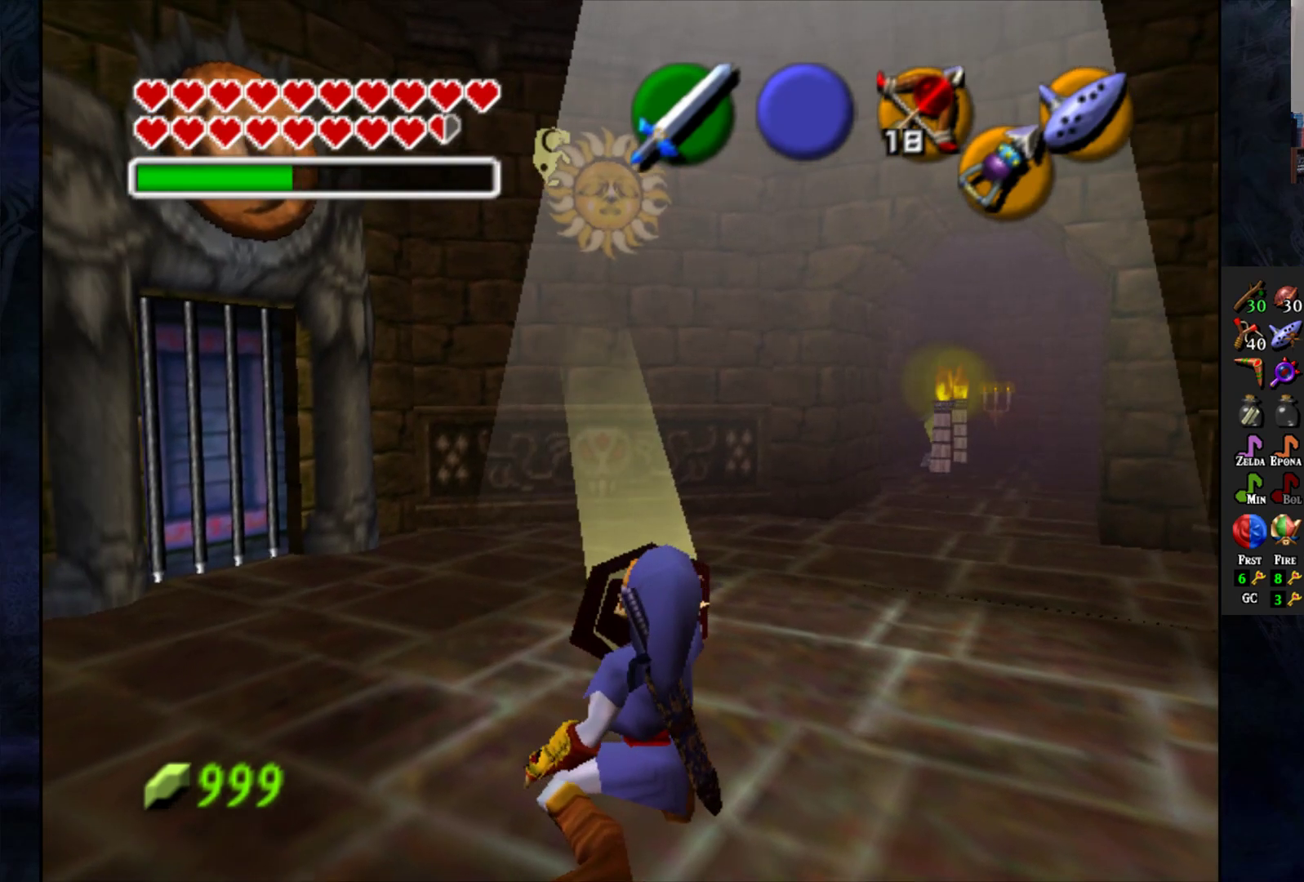
{"buttons": ["R2"], "left_stick": "down-right", "right_stick": "center", "events": []}